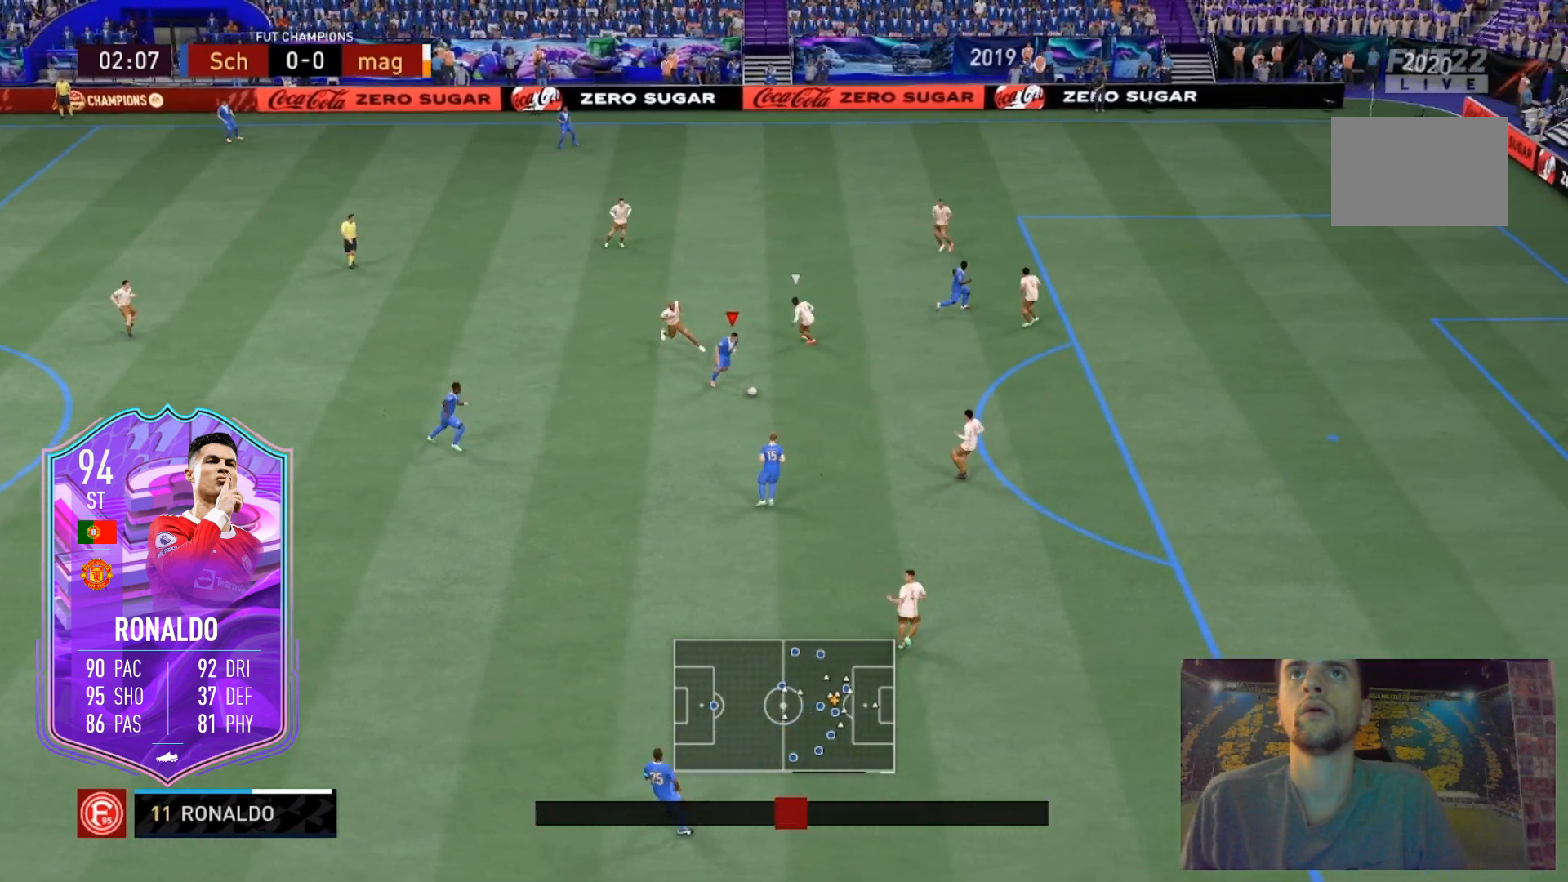
Gameplay with a controller (Xbox layout); each line is a JSON object with the inputs held at the frame after it. "events" lists button and stick changes between this image and that frame as [ms after this image, input, new state], when the widget could be followed in between. Not read: L3 R3.
{"buttons": [], "left_stick": "center", "right_stick": "center", "events": [[167, "R2", "up"], [333, "left_stick", "center"], [400, "right_stick", "right"], [500, "right_stick", "center"]]}
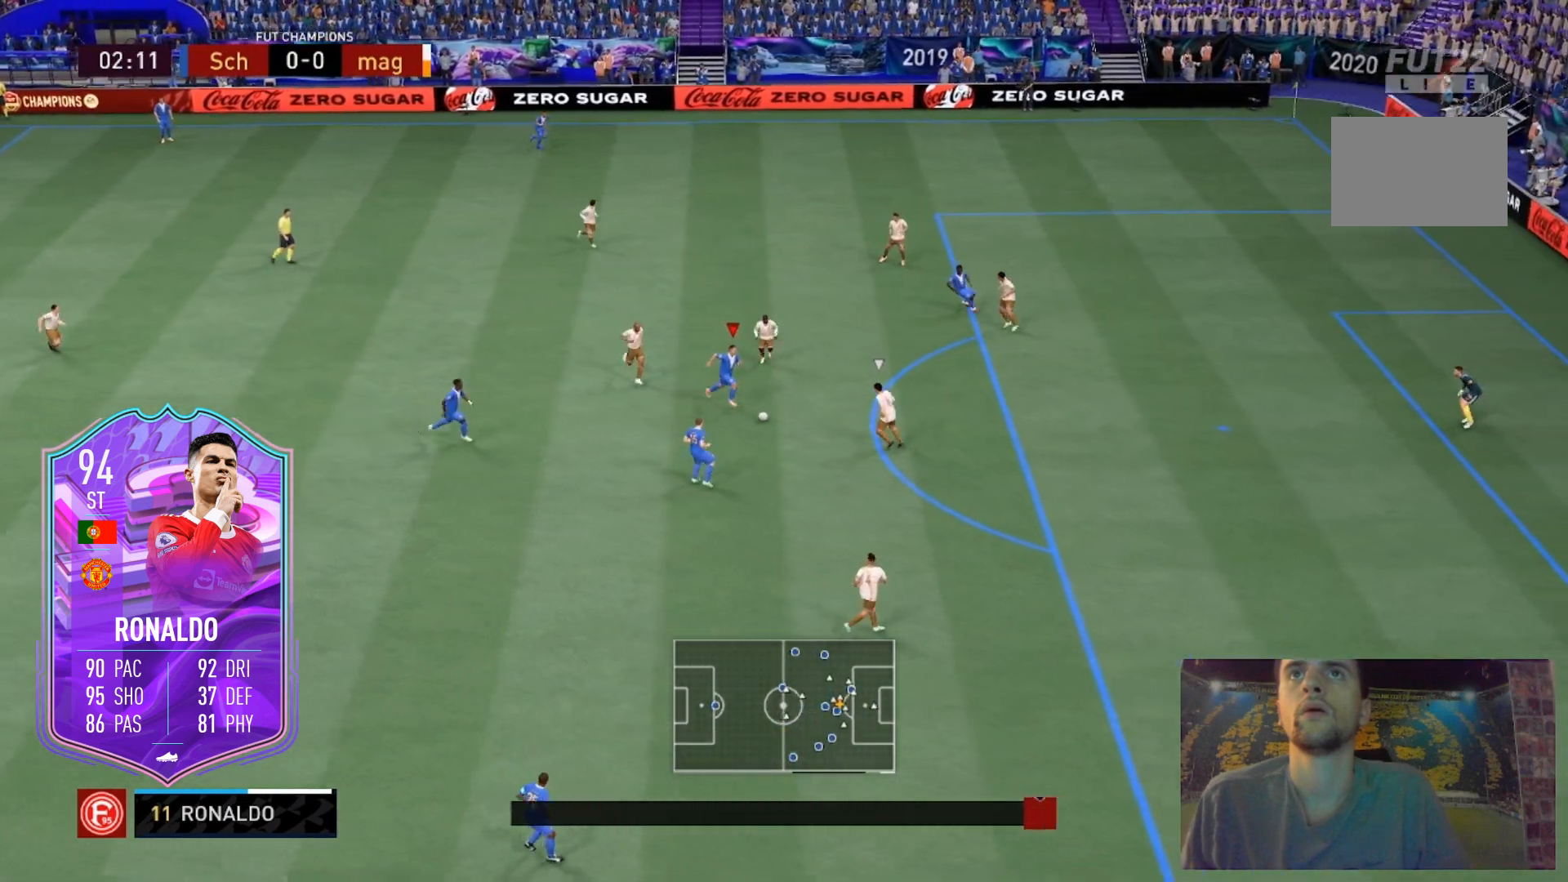
{"buttons": [], "left_stick": "center", "right_stick": "center", "events": [[67, "R2", "down"], [67, "right_stick", "up-left"], [134, "R2", "up"], [267, "right_stick", "center"]]}
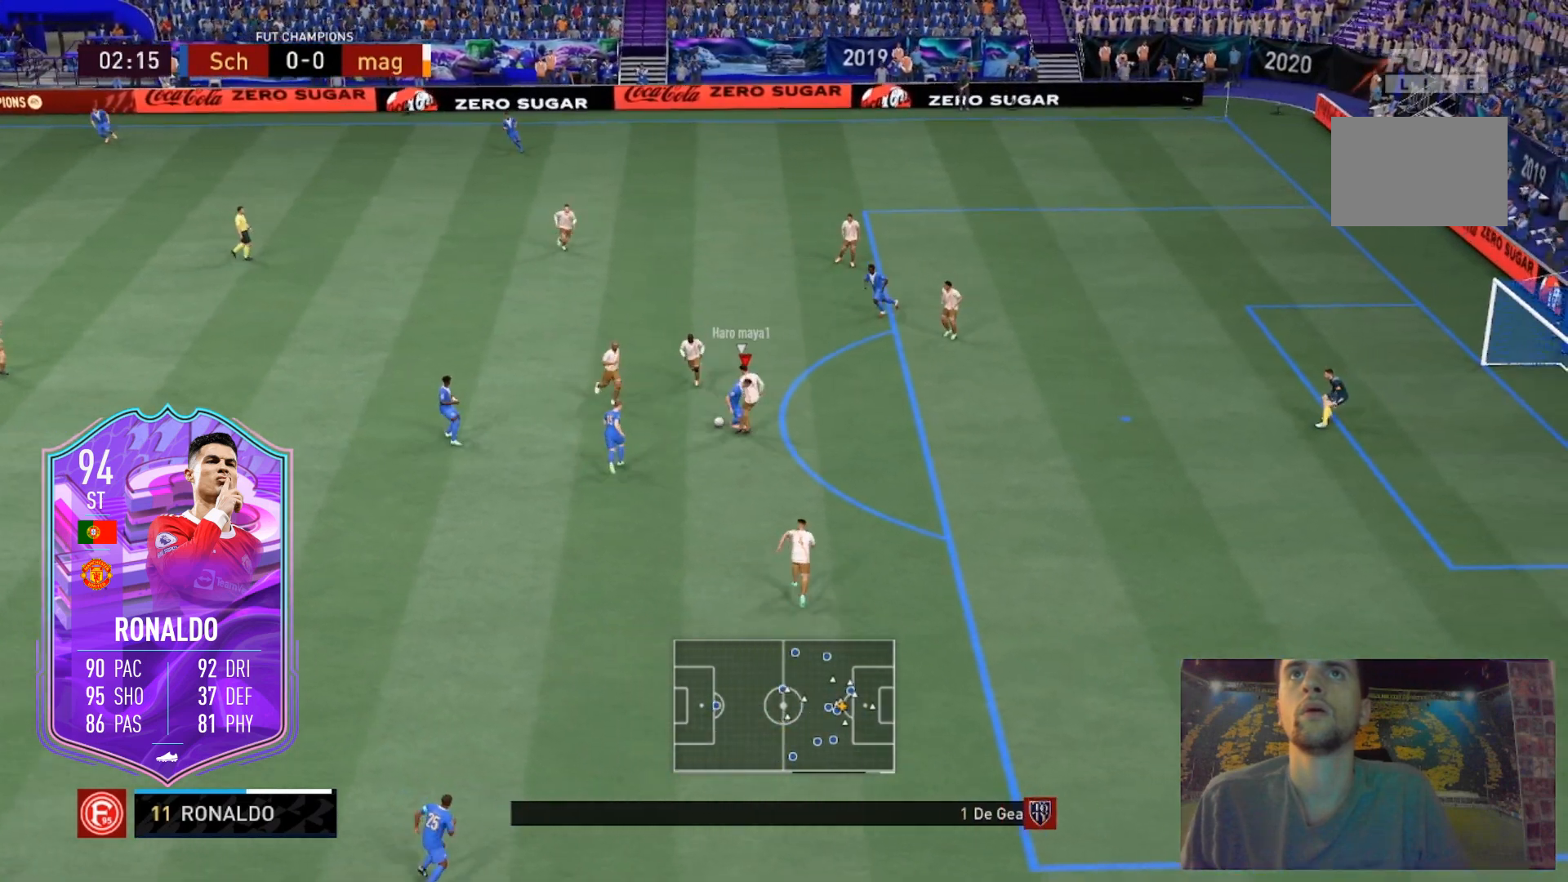
{"buttons": [], "left_stick": "up-right", "right_stick": "center", "events": [[66, "left_stick", "right"], [433, "left_stick", "up-right"]]}
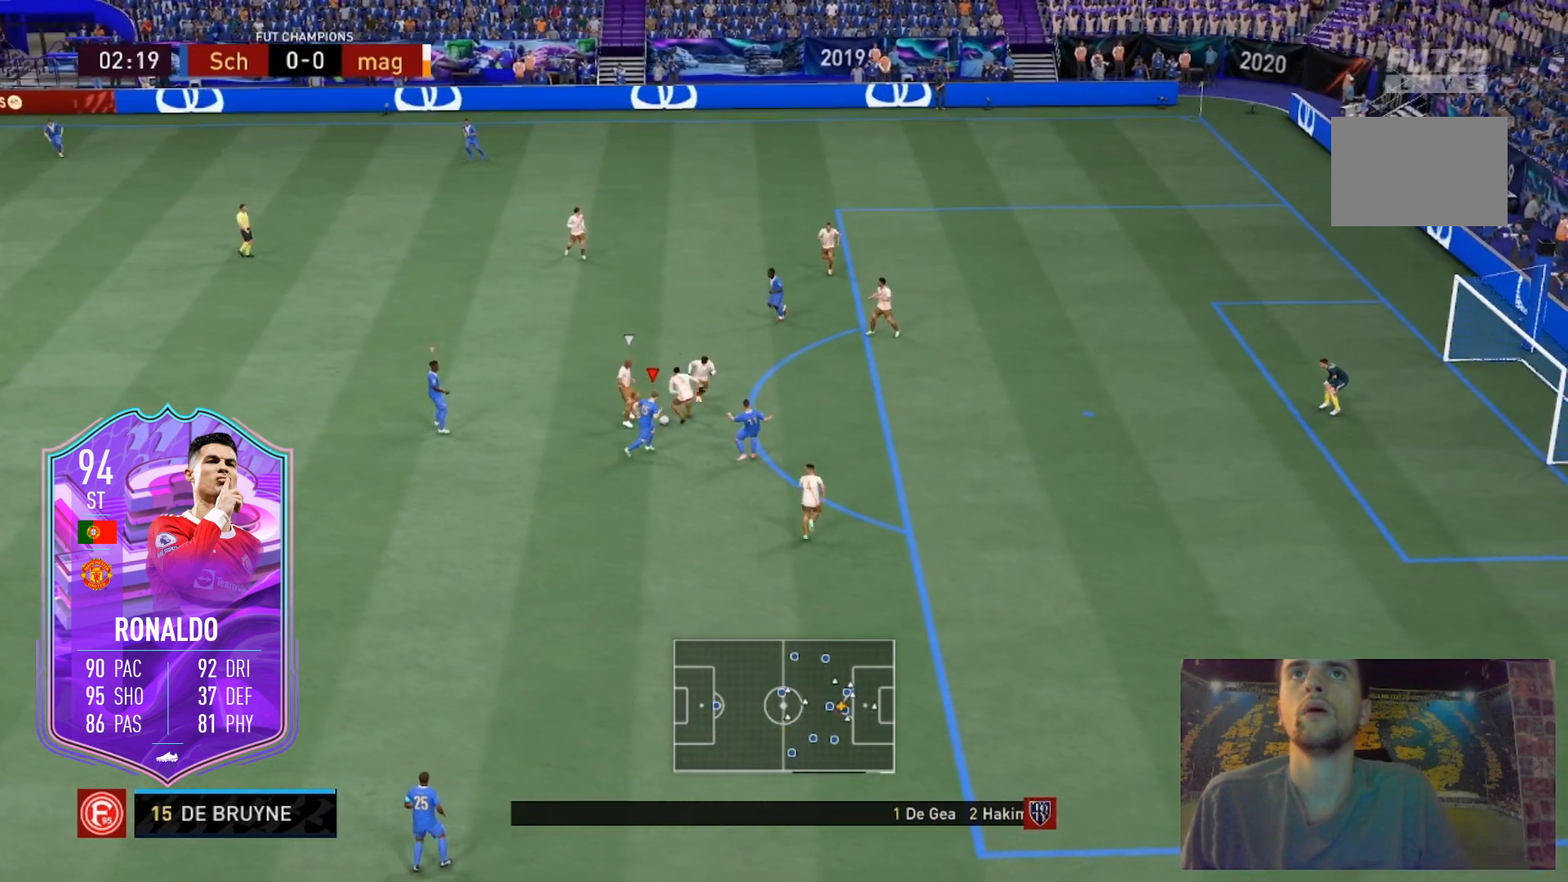
{"buttons": ["R2"], "left_stick": "up-left", "right_stick": "center", "events": [[100, "left_stick", "up"], [234, "R2", "down"], [267, "left_stick", "up-left"]]}
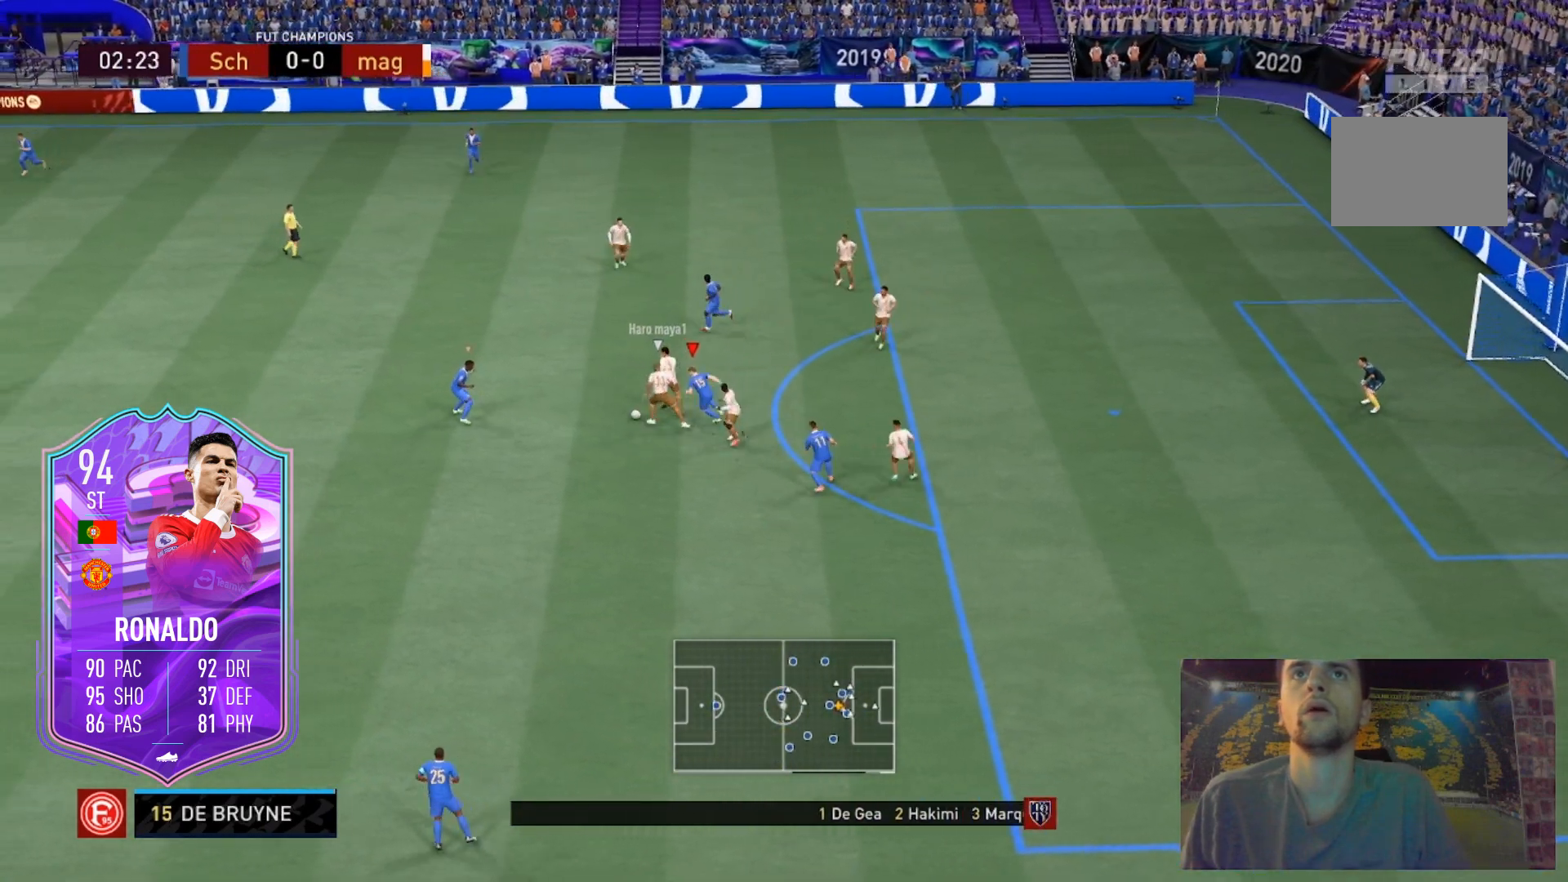
{"buttons": ["L2", "R2"], "left_stick": "up", "right_stick": "center", "events": [[300, "right_stick", "left"], [333, "L2", "down"], [367, "left_stick", "up"], [400, "right_stick", "center"]]}
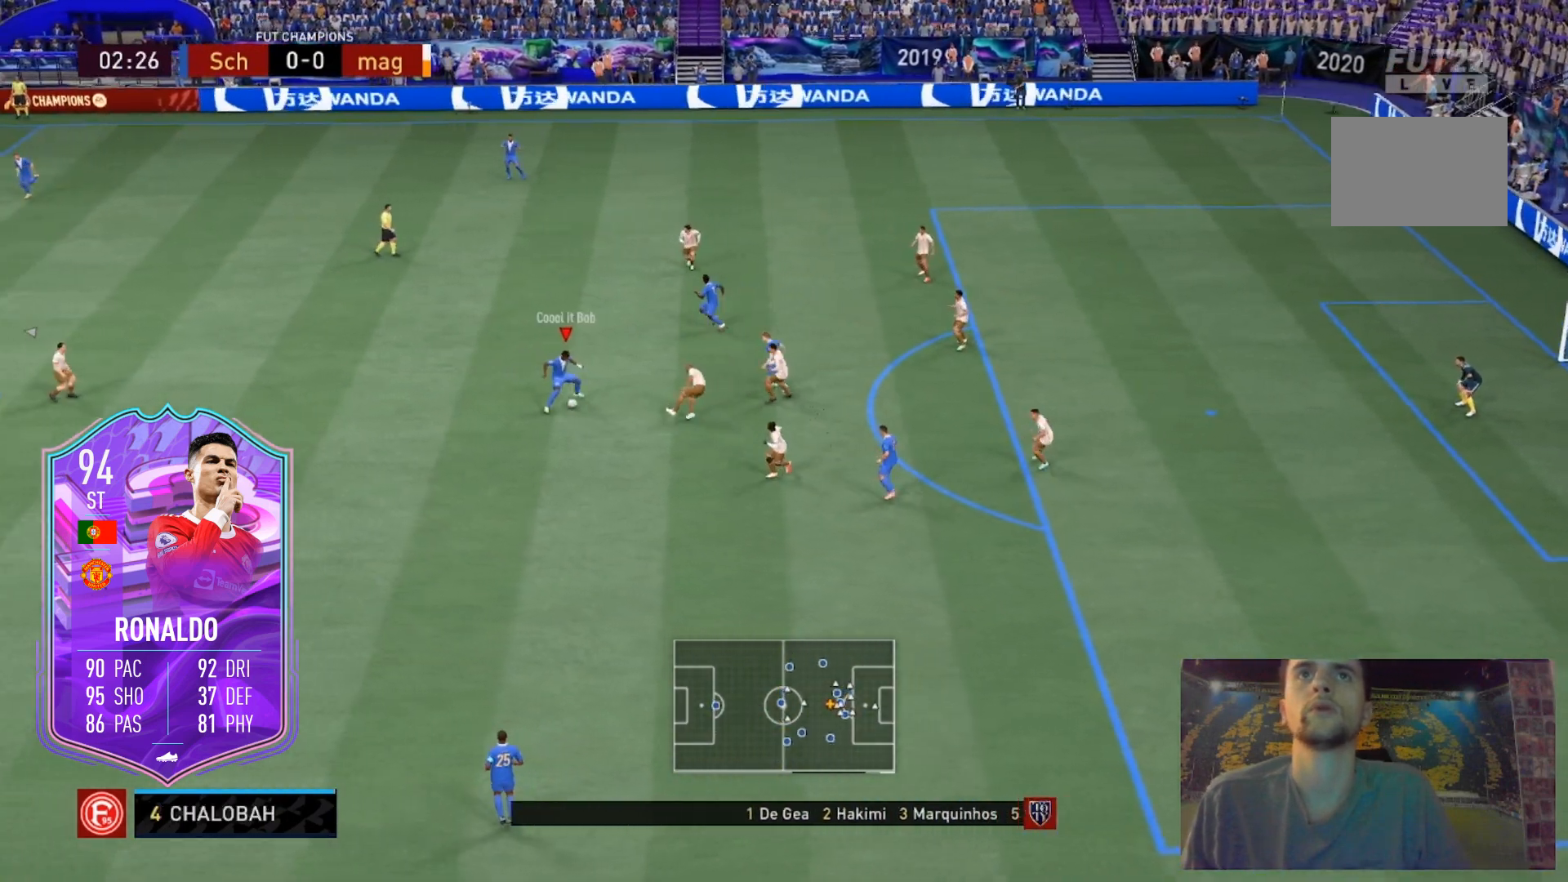
{"buttons": [], "left_stick": "up-left", "right_stick": "center", "events": [[267, "left_stick", "up-left"], [401, "L2", "up"], [467, "R2", "up"]]}
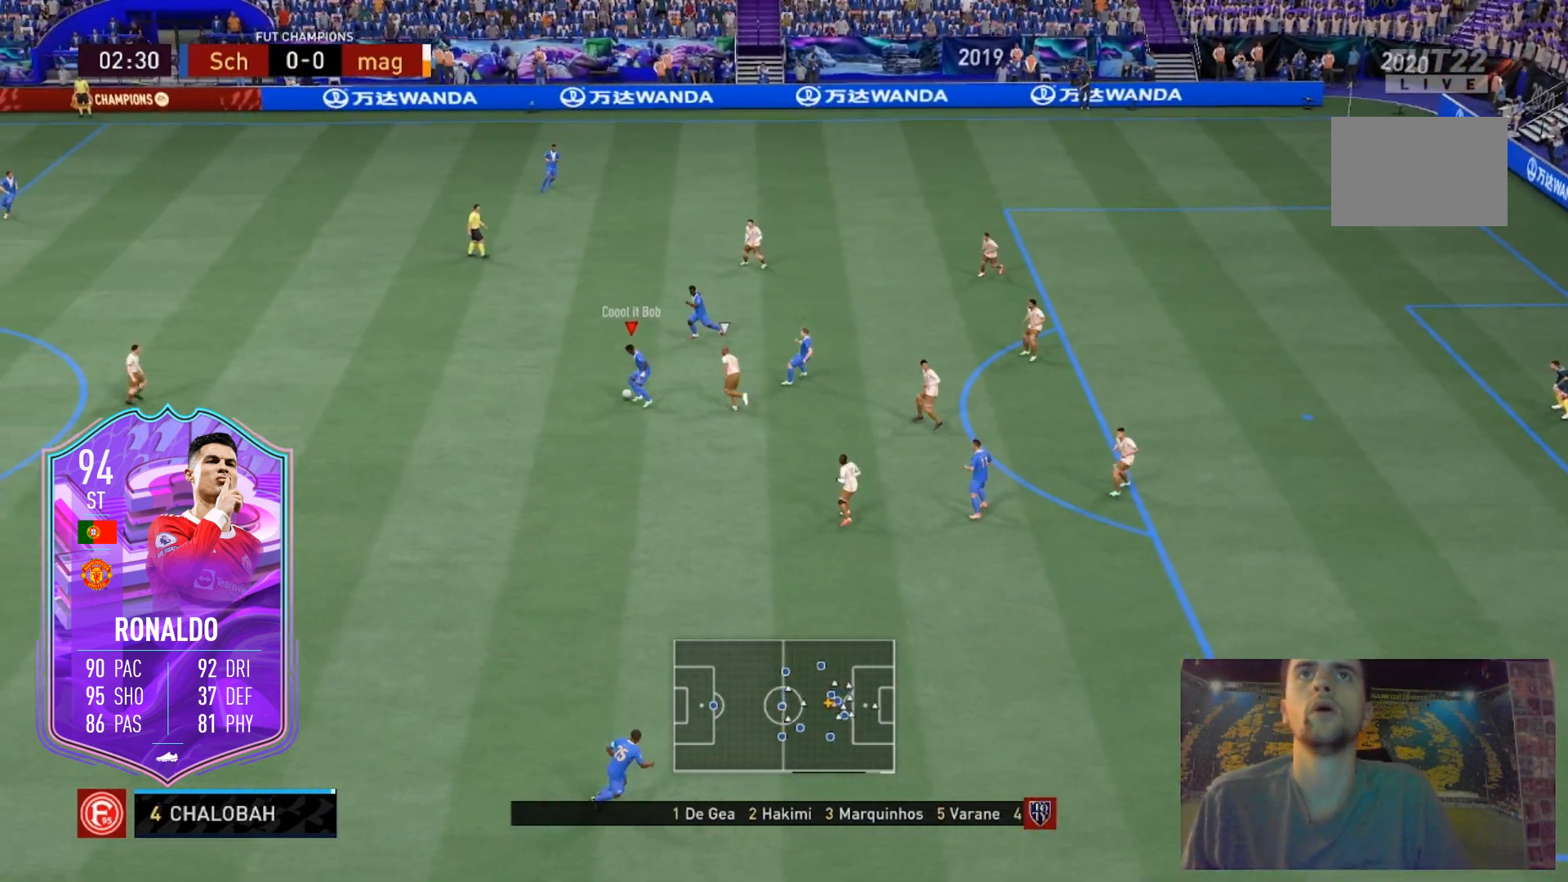
{"buttons": [], "left_stick": "down-left", "right_stick": "center", "events": [[200, "left_stick", "down-left"]]}
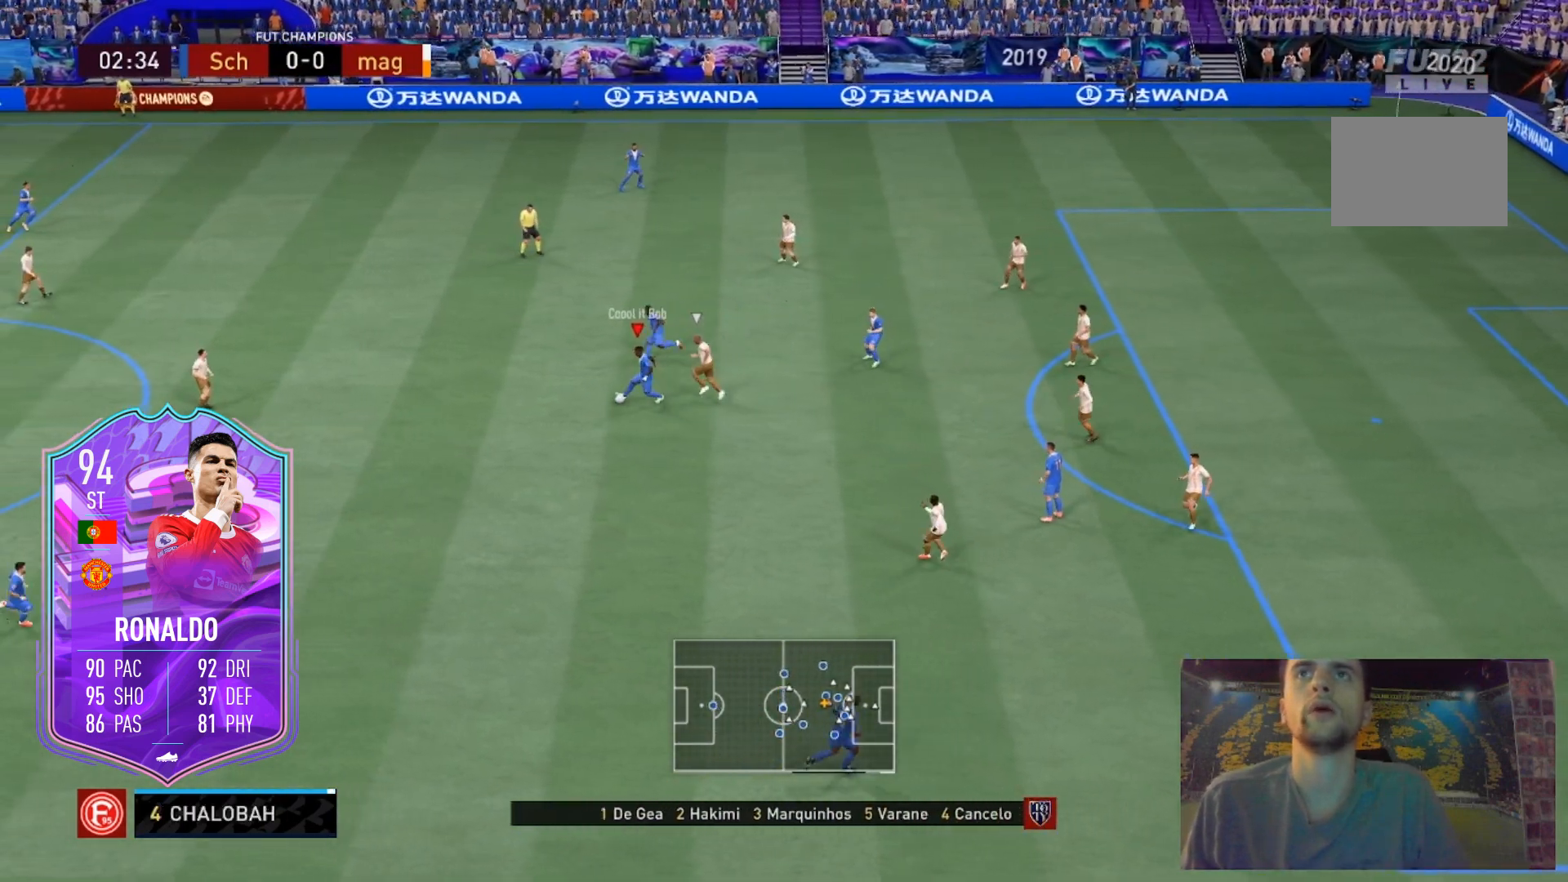
{"buttons": [], "left_stick": "down-right", "right_stick": "center", "events": [[200, "left_stick", "down"], [234, "A", "down"], [334, "left_stick", "down-right"], [401, "A", "up"]]}
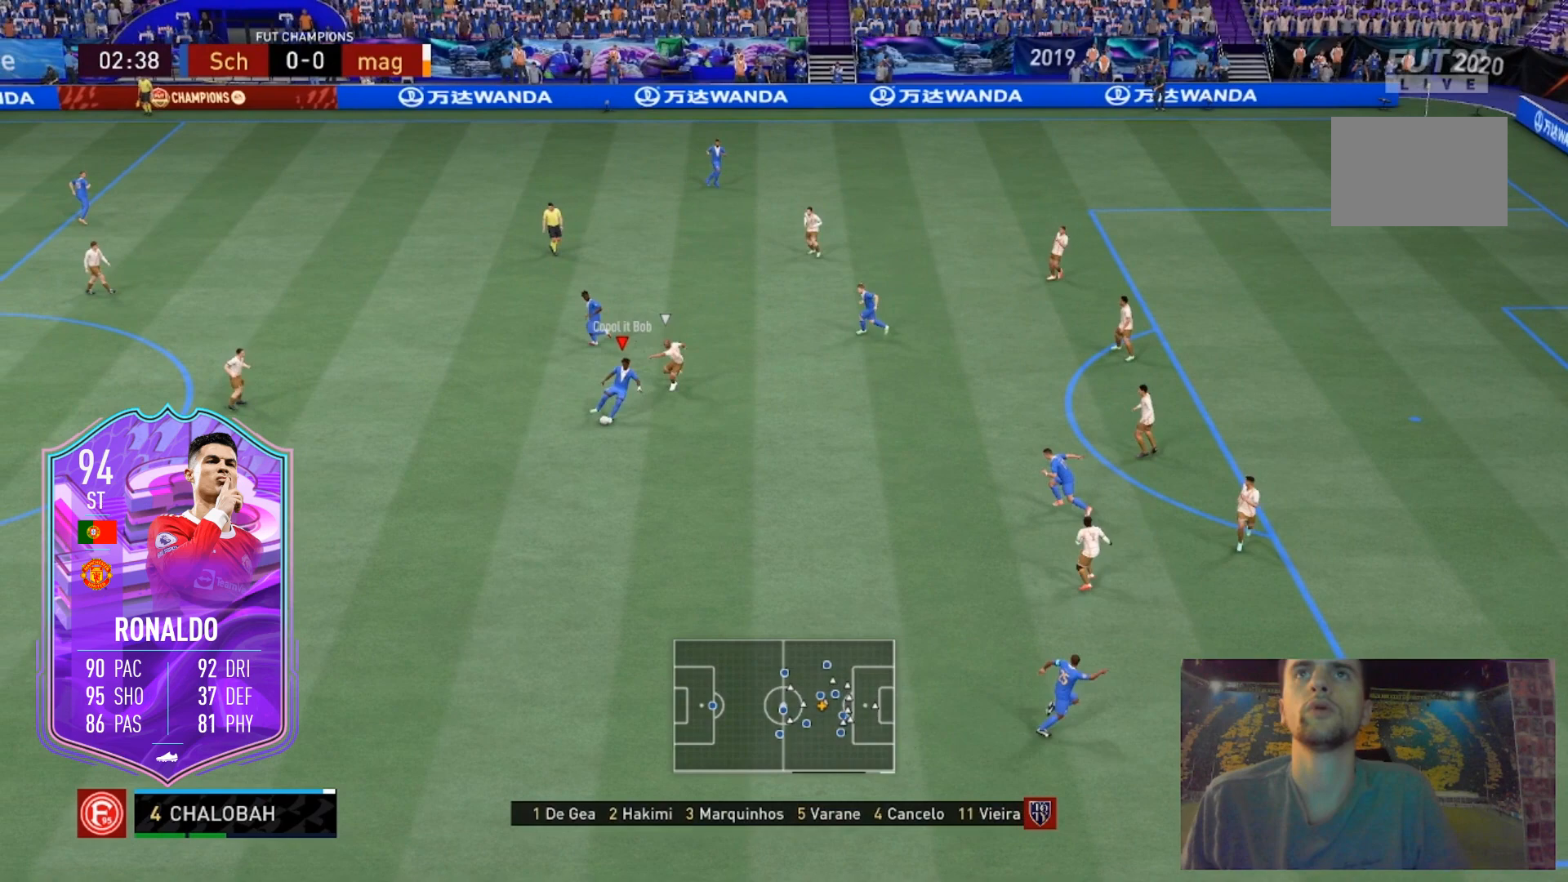
{"buttons": [], "left_stick": "up", "right_stick": "center", "events": [[133, "left_stick", "center"], [233, "R2", "down"], [333, "left_stick", "up"], [467, "R2", "up"]]}
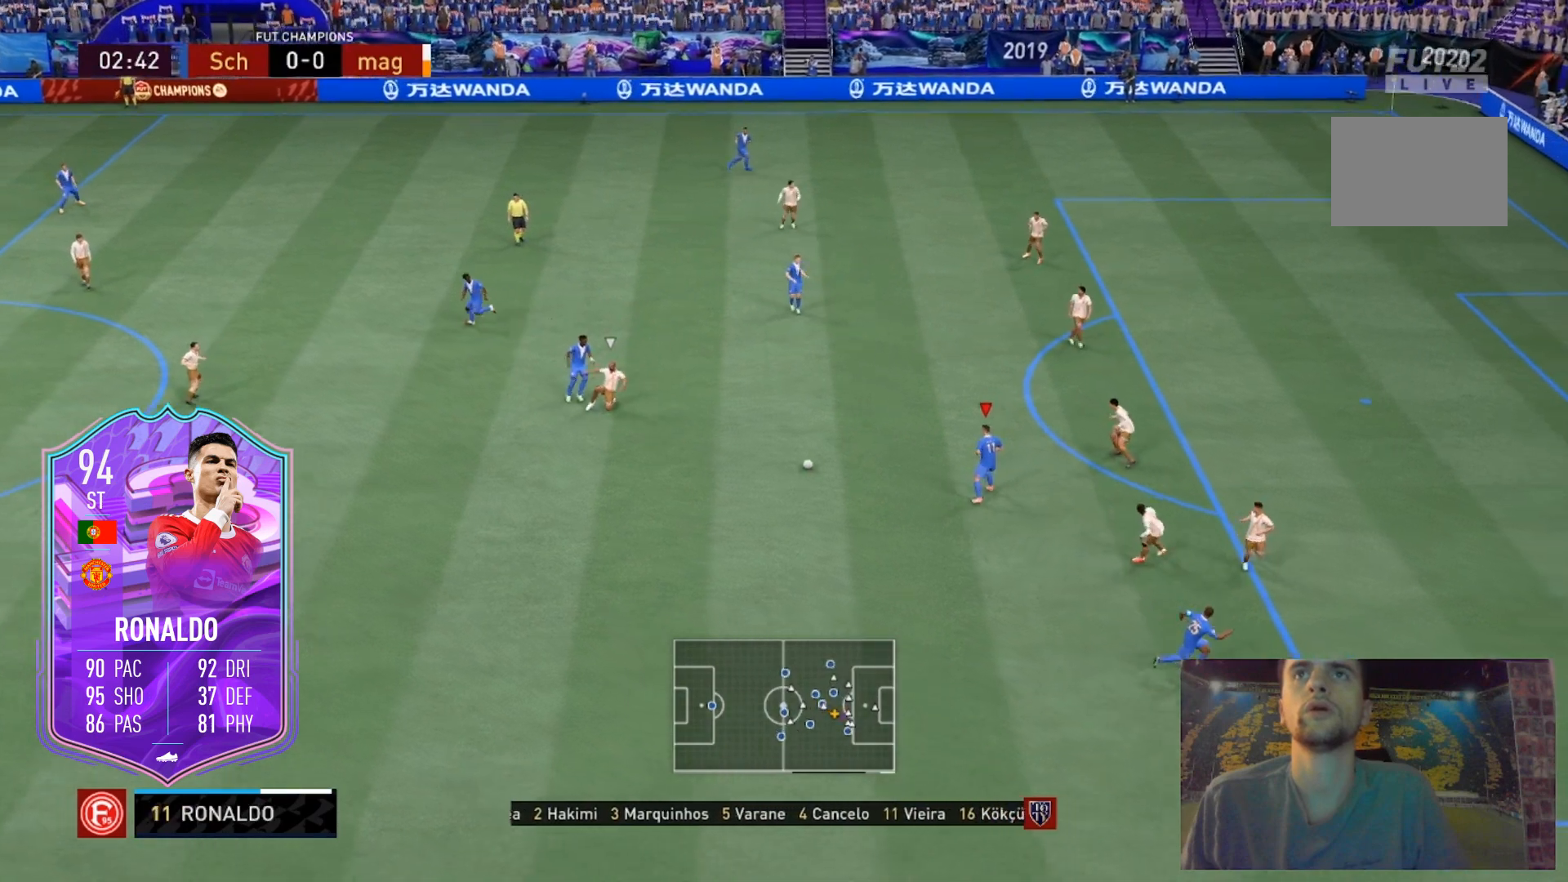
{"buttons": [], "left_stick": "up", "right_stick": "down", "events": [[367, "right_stick", "up"], [501, "right_stick", "down"]]}
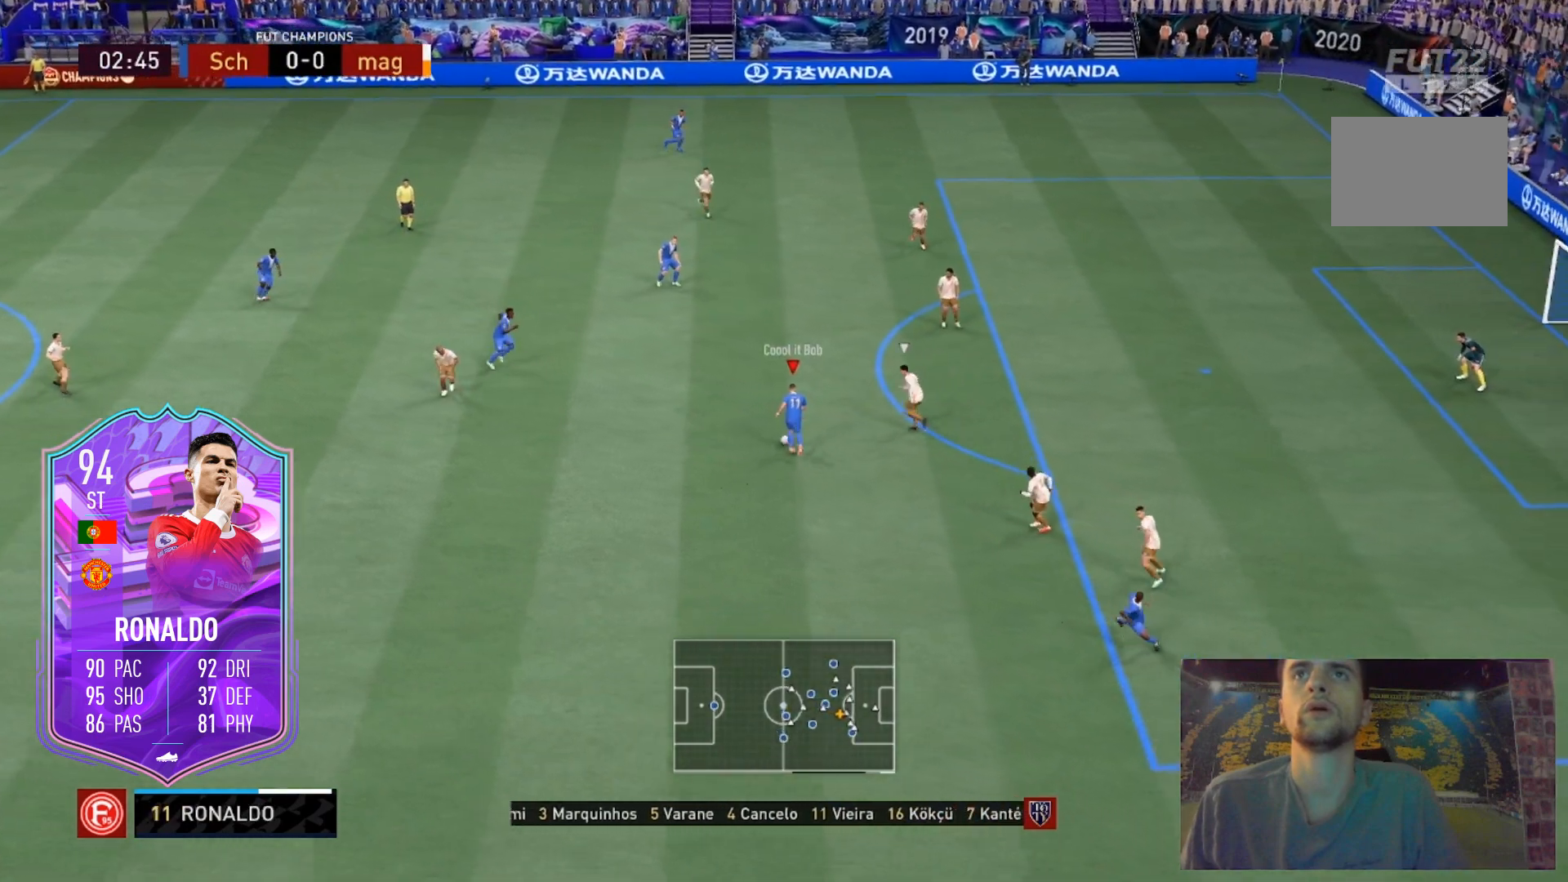
{"buttons": ["R2"], "left_stick": "up", "right_stick": "center", "events": [[133, "right_stick", "center"], [400, "R2", "down"]]}
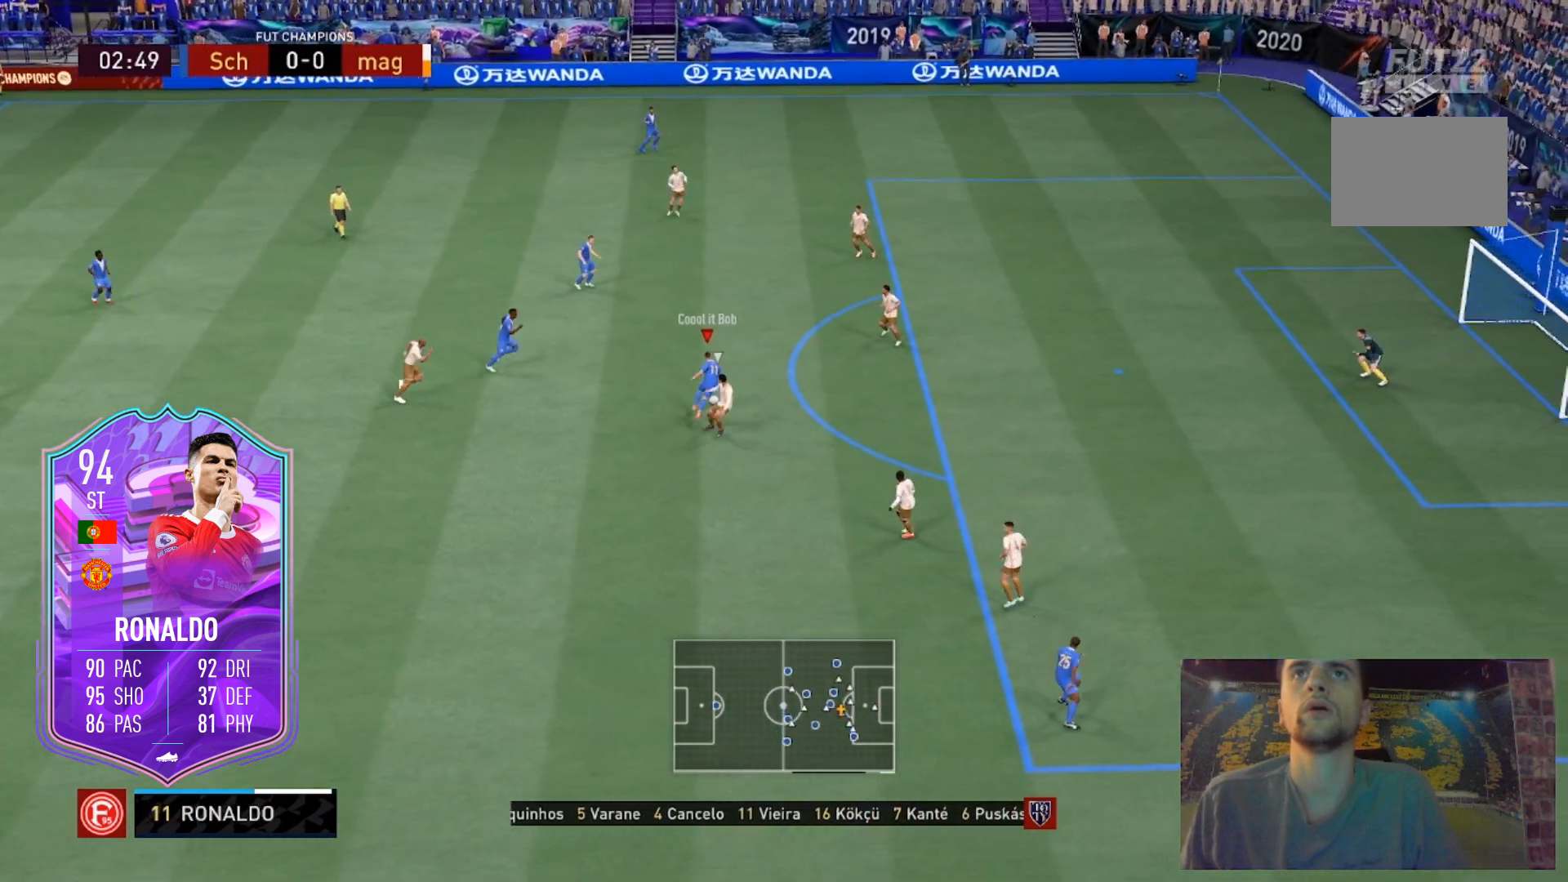
{"buttons": ["A", "X"], "left_stick": "center", "right_stick": "center", "events": [[234, "R2", "up"], [367, "A", "down"], [367, "X", "down"], [367, "left_stick", "center"]]}
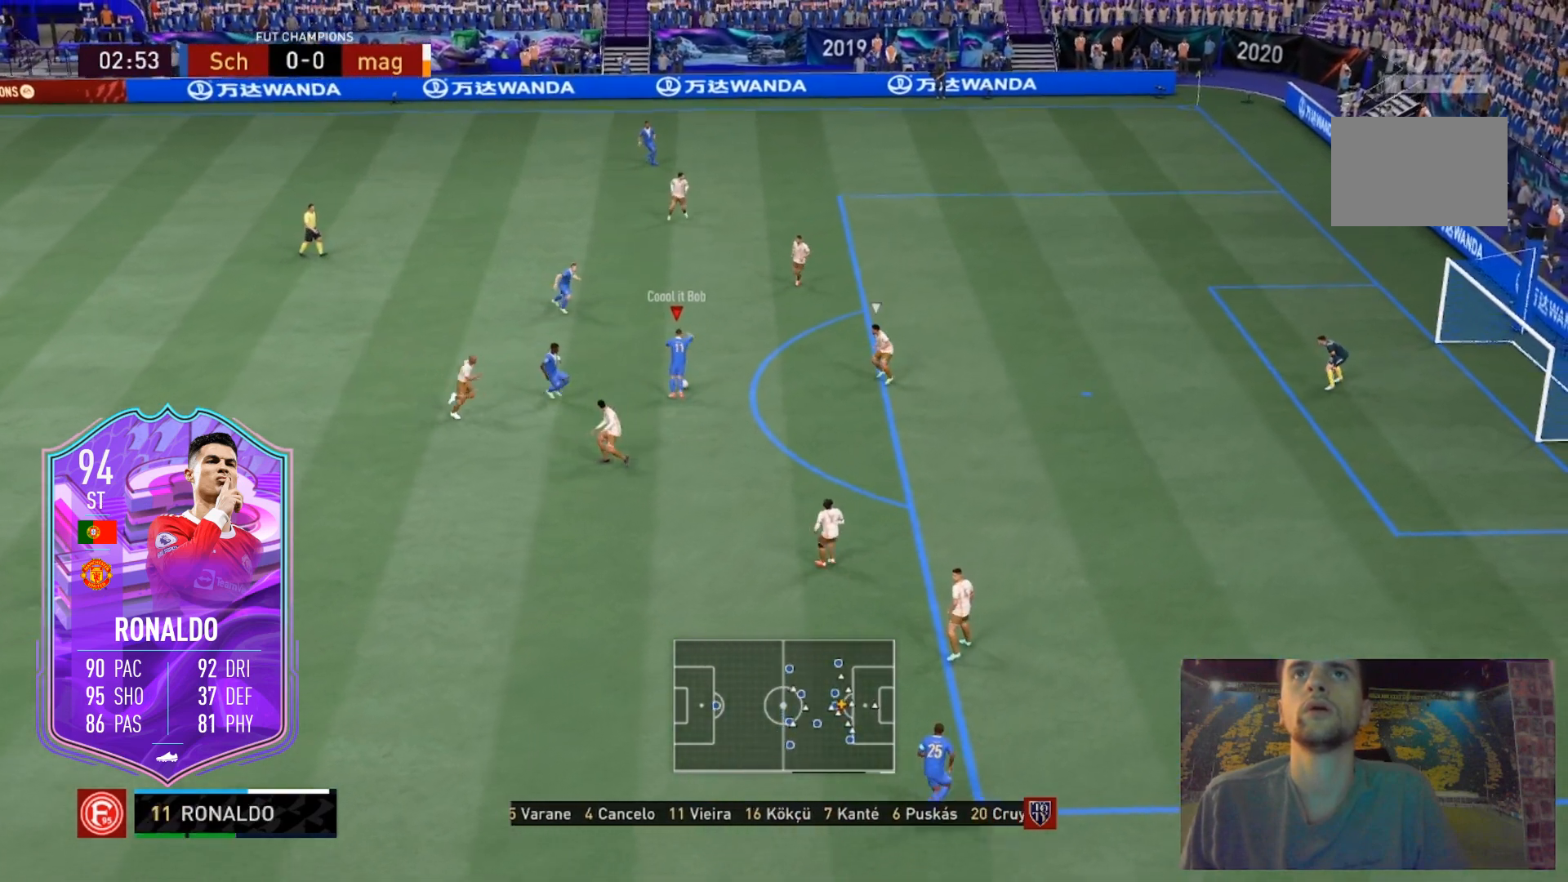
{"buttons": [], "left_stick": "center", "right_stick": "center", "events": [[33, "X", "up"], [167, "A", "up"]]}
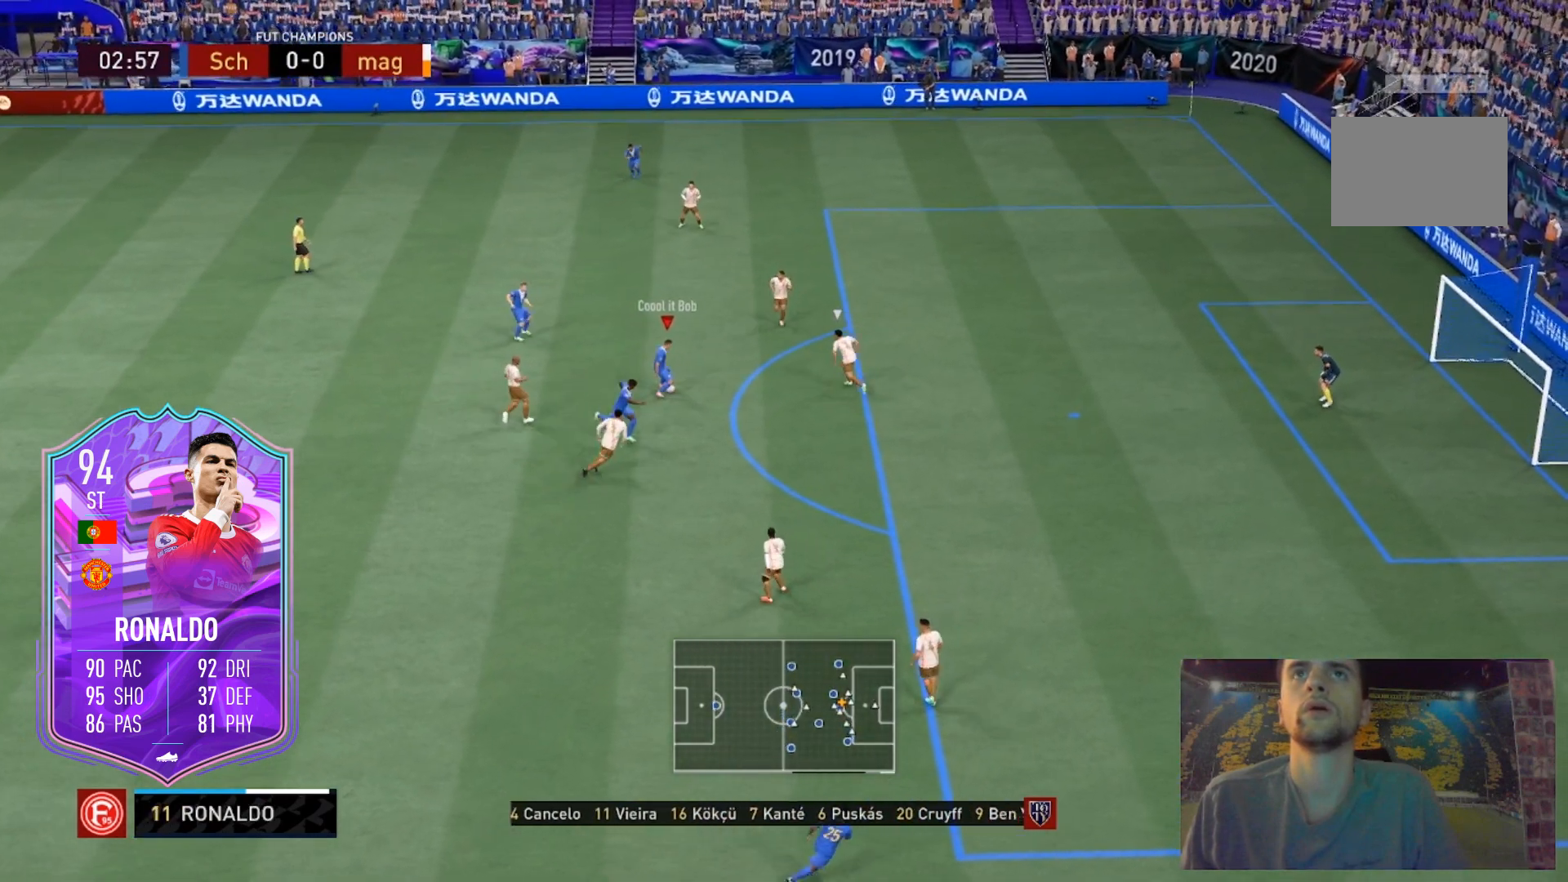
{"buttons": [], "left_stick": "center", "right_stick": "center", "events": [[34, "right_stick", "left"], [134, "right_stick", "right"], [234, "right_stick", "center"]]}
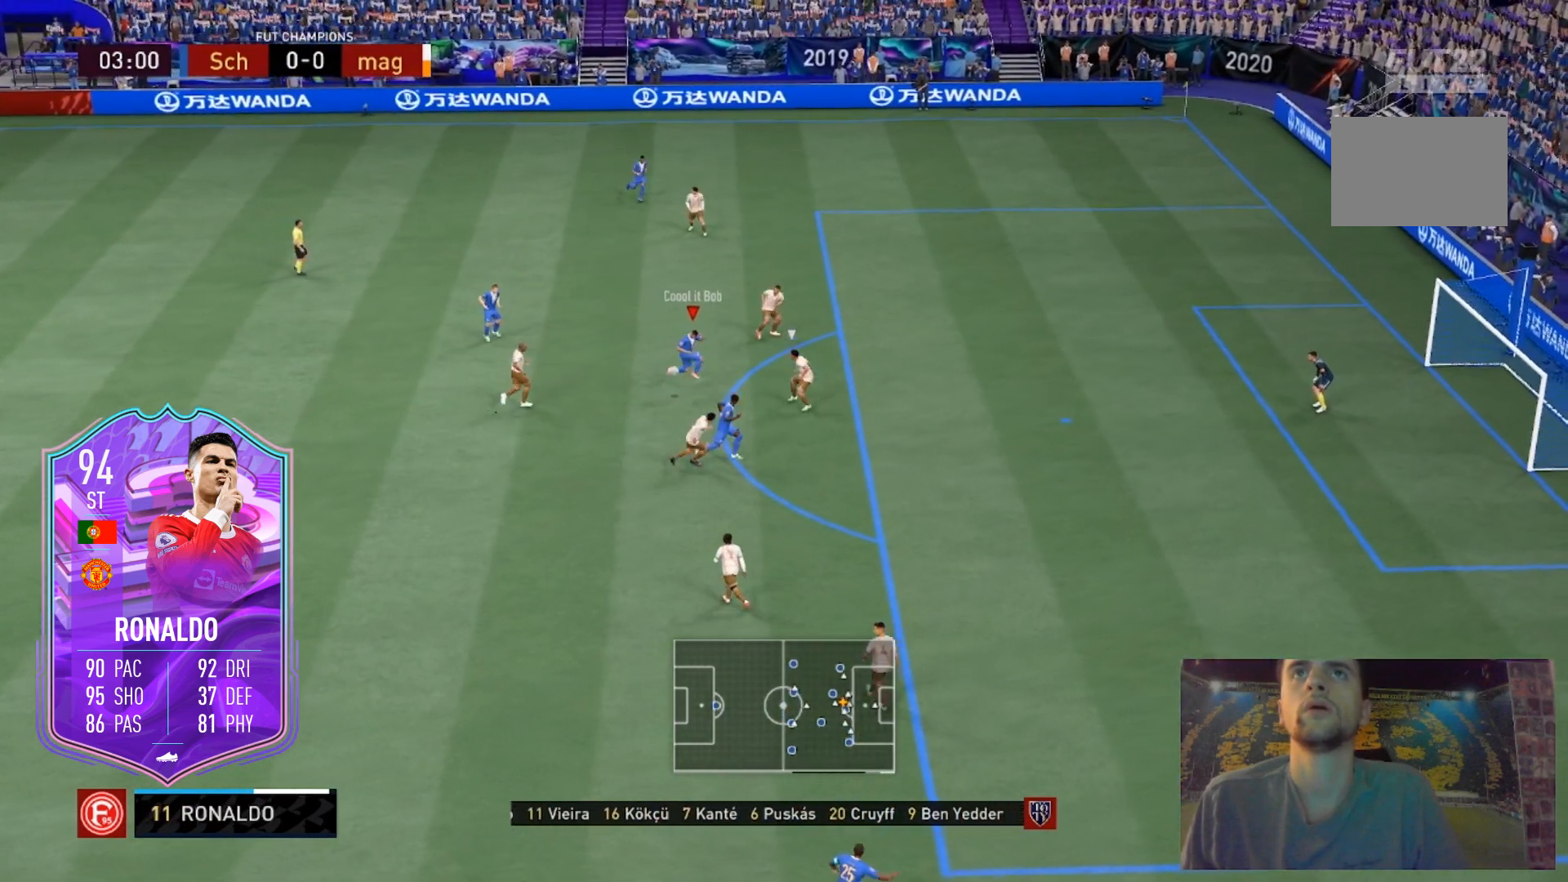
{"buttons": [], "left_stick": "right", "right_stick": "center", "events": [[200, "left_stick", "right"]]}
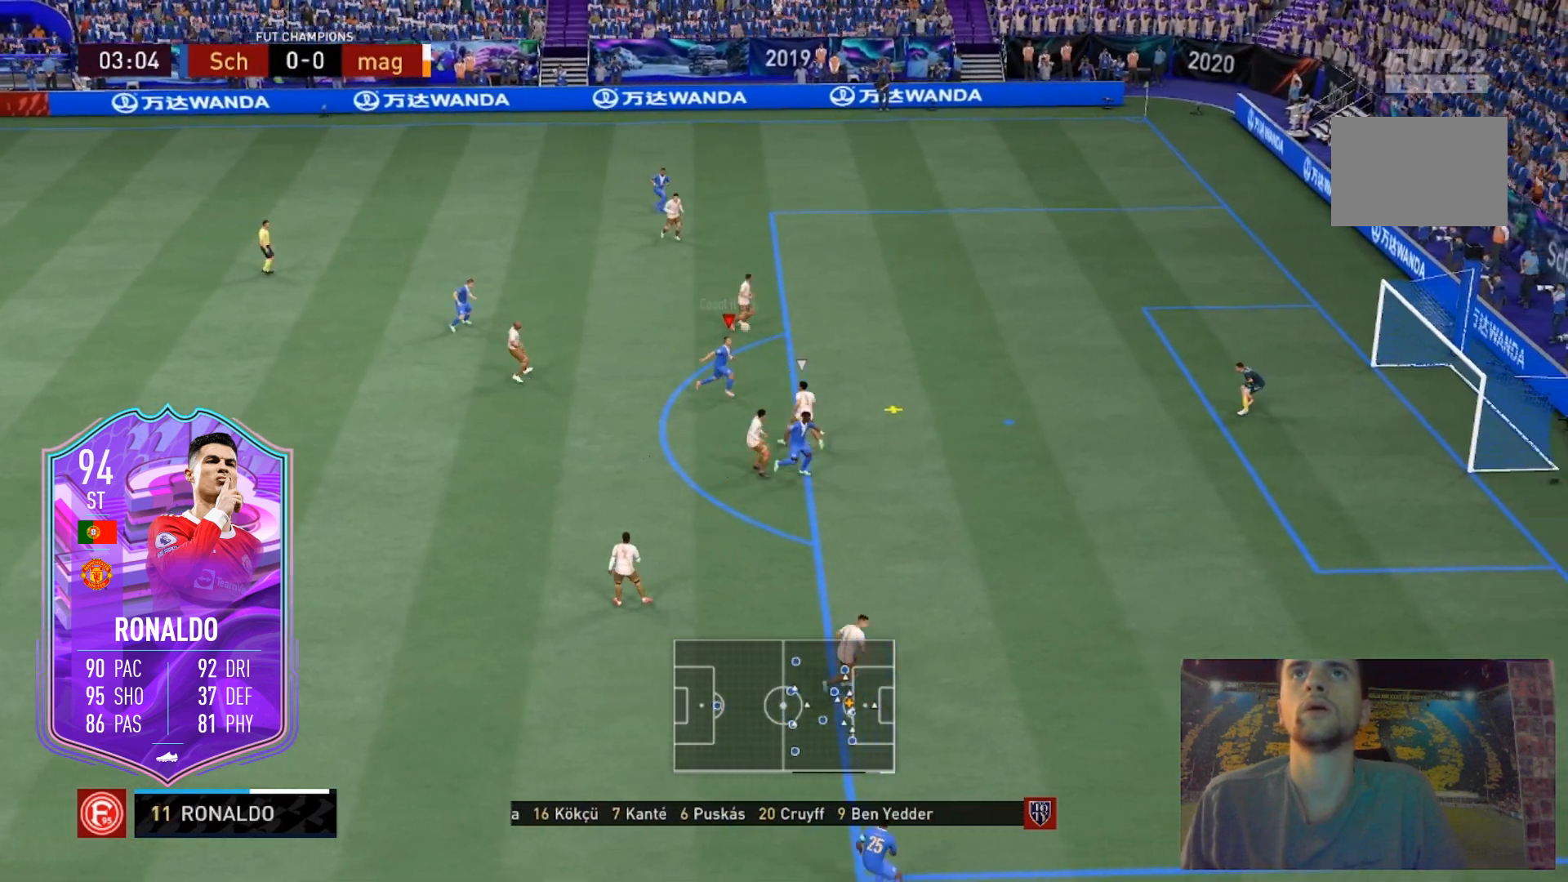
{"buttons": [], "left_stick": "down-right", "right_stick": "center", "events": [[33, "B", "down"], [100, "left_stick", "down-right"], [267, "B", "up"]]}
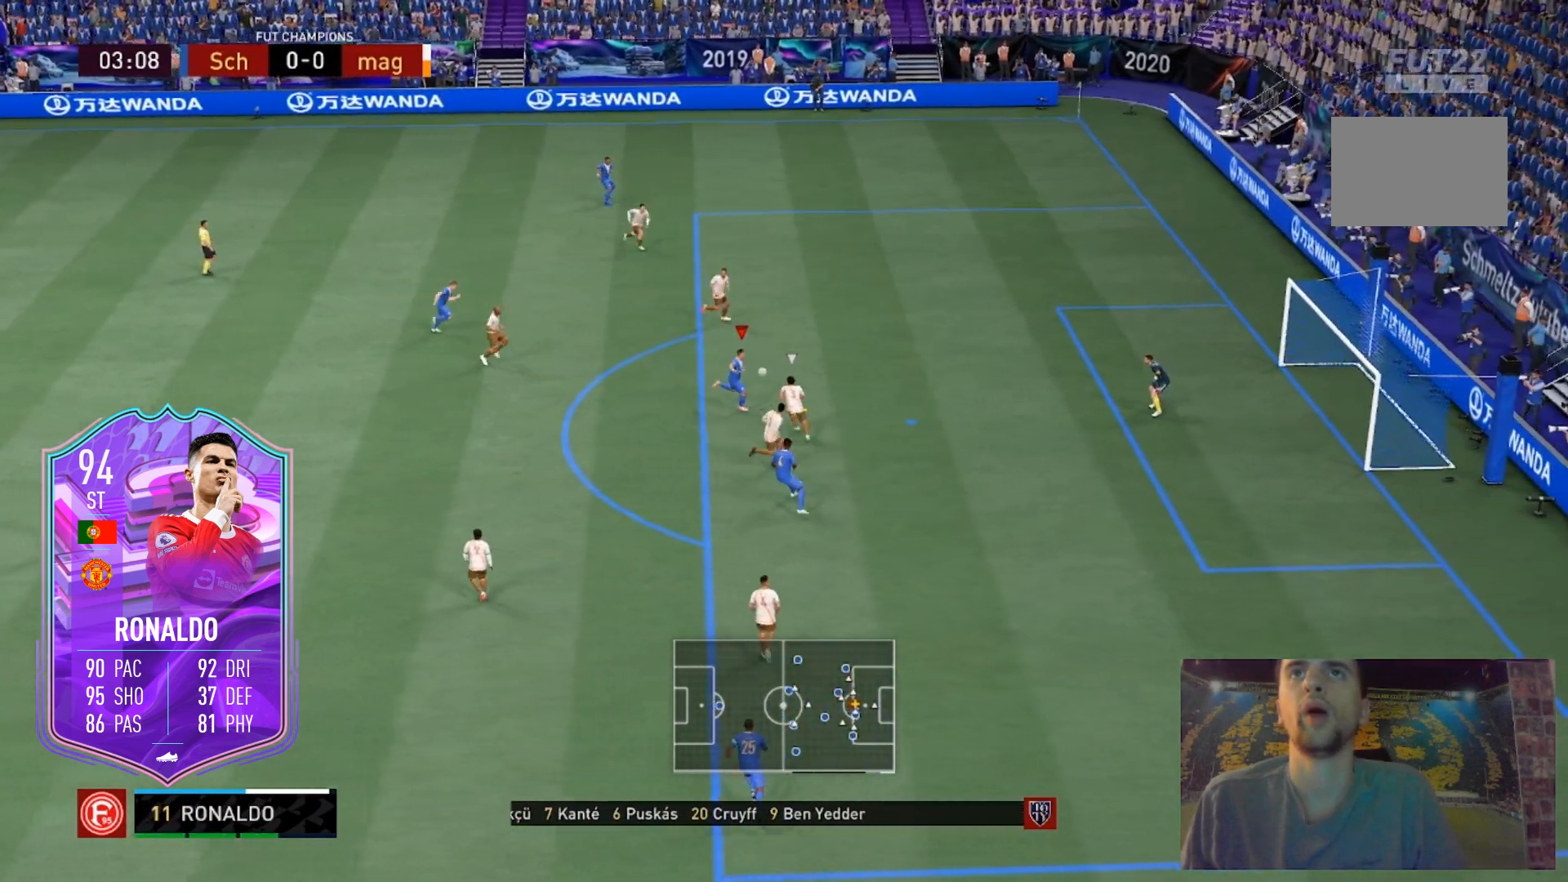
{"buttons": [], "left_stick": "down-right", "right_stick": "center", "events": []}
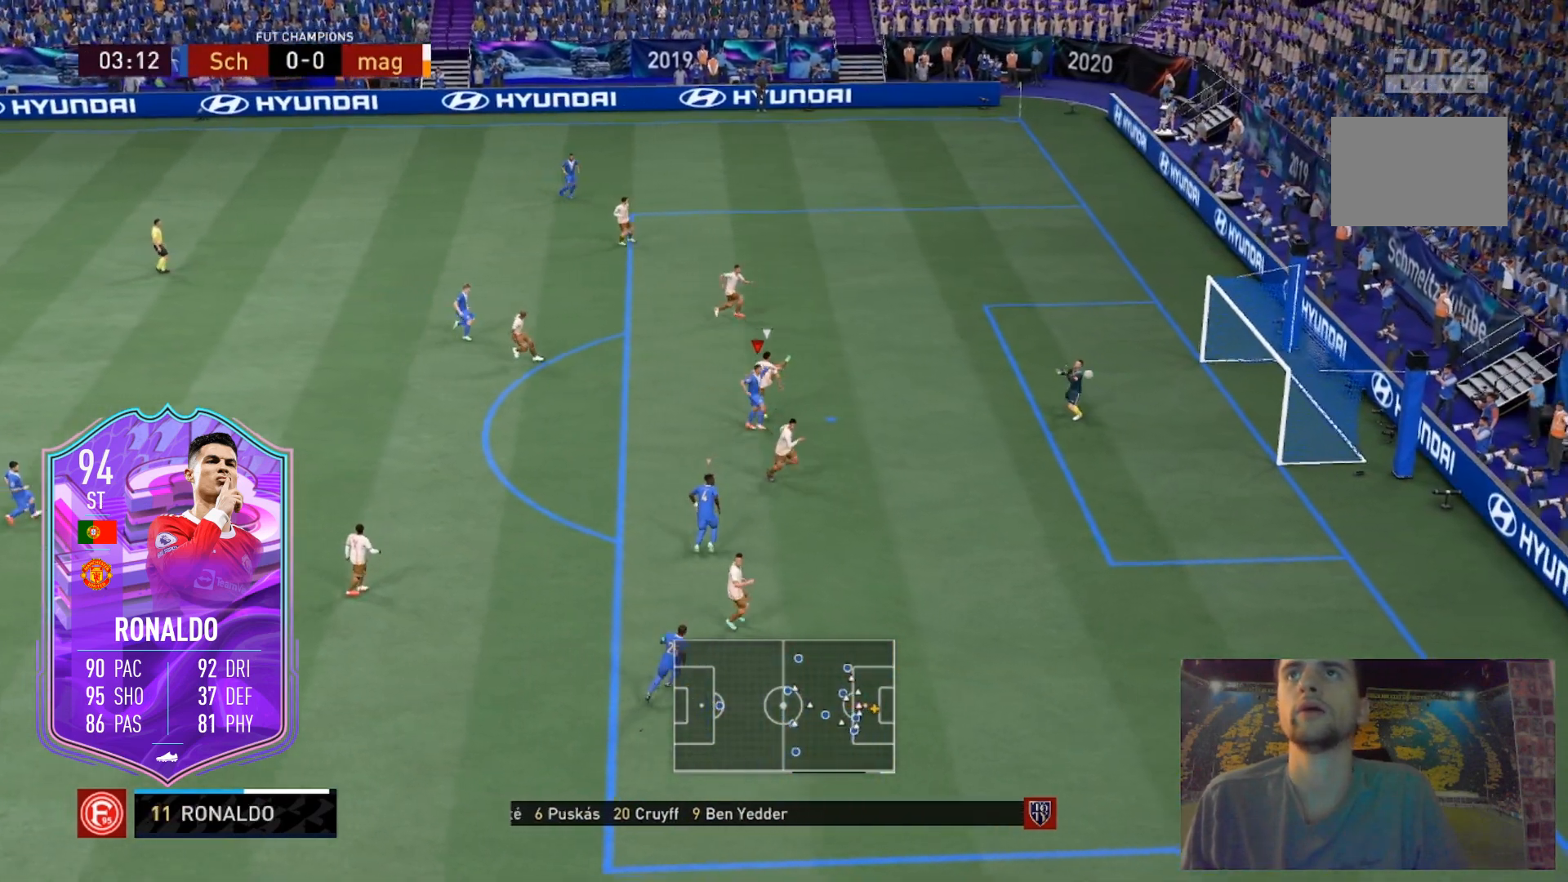
{"buttons": [], "left_stick": "up-right", "right_stick": "center", "events": [[33, "left_stick", "right"], [333, "left_stick", "up-right"]]}
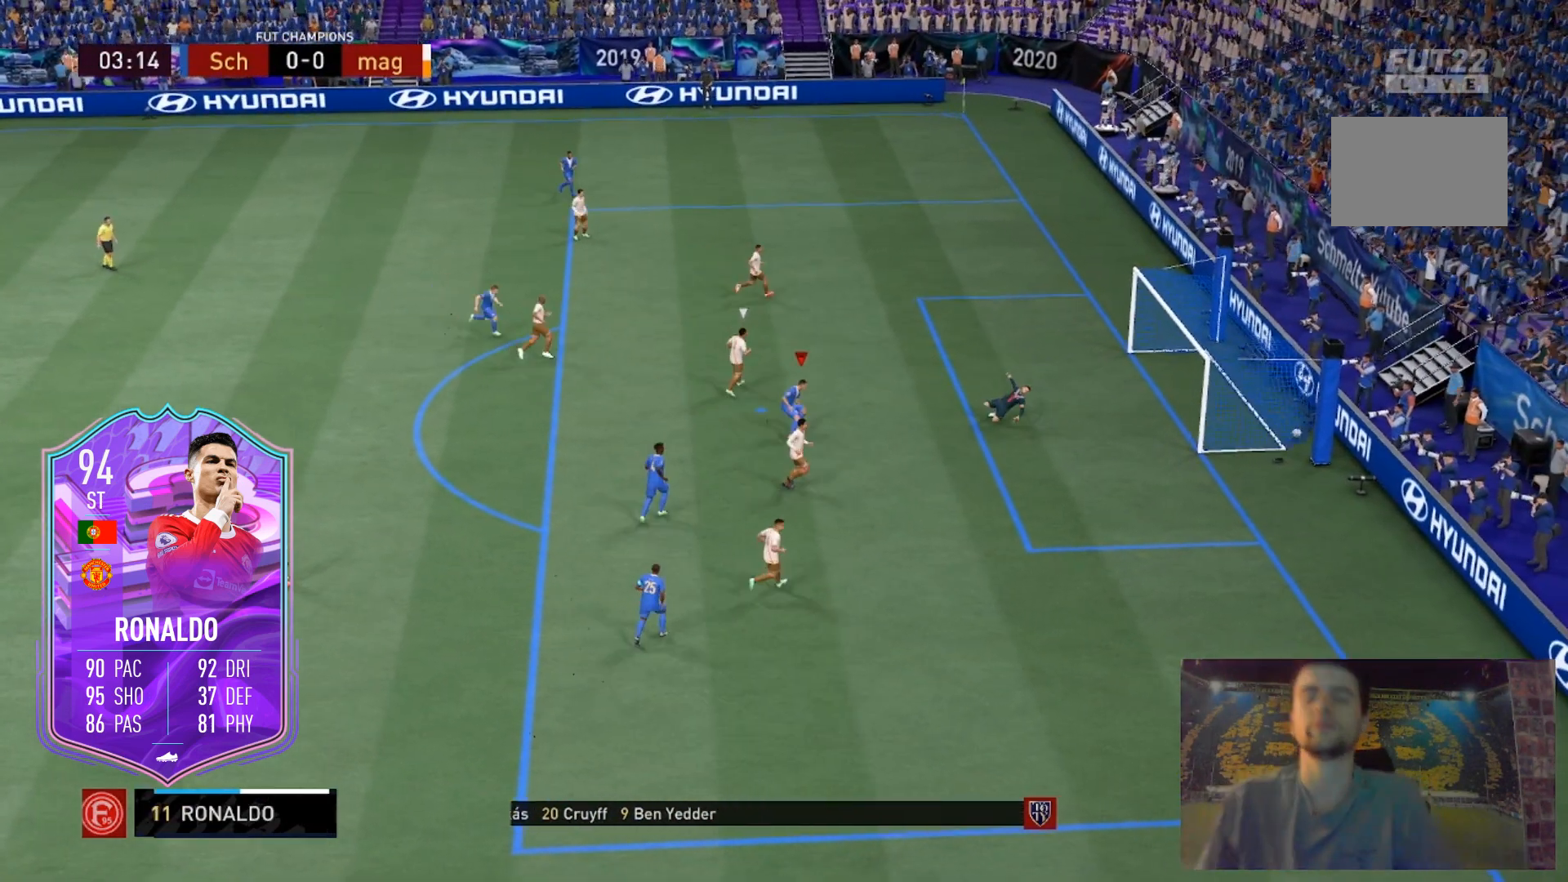
{"buttons": [], "left_stick": "up", "right_stick": "center", "events": [[234, "left_stick", "up"]]}
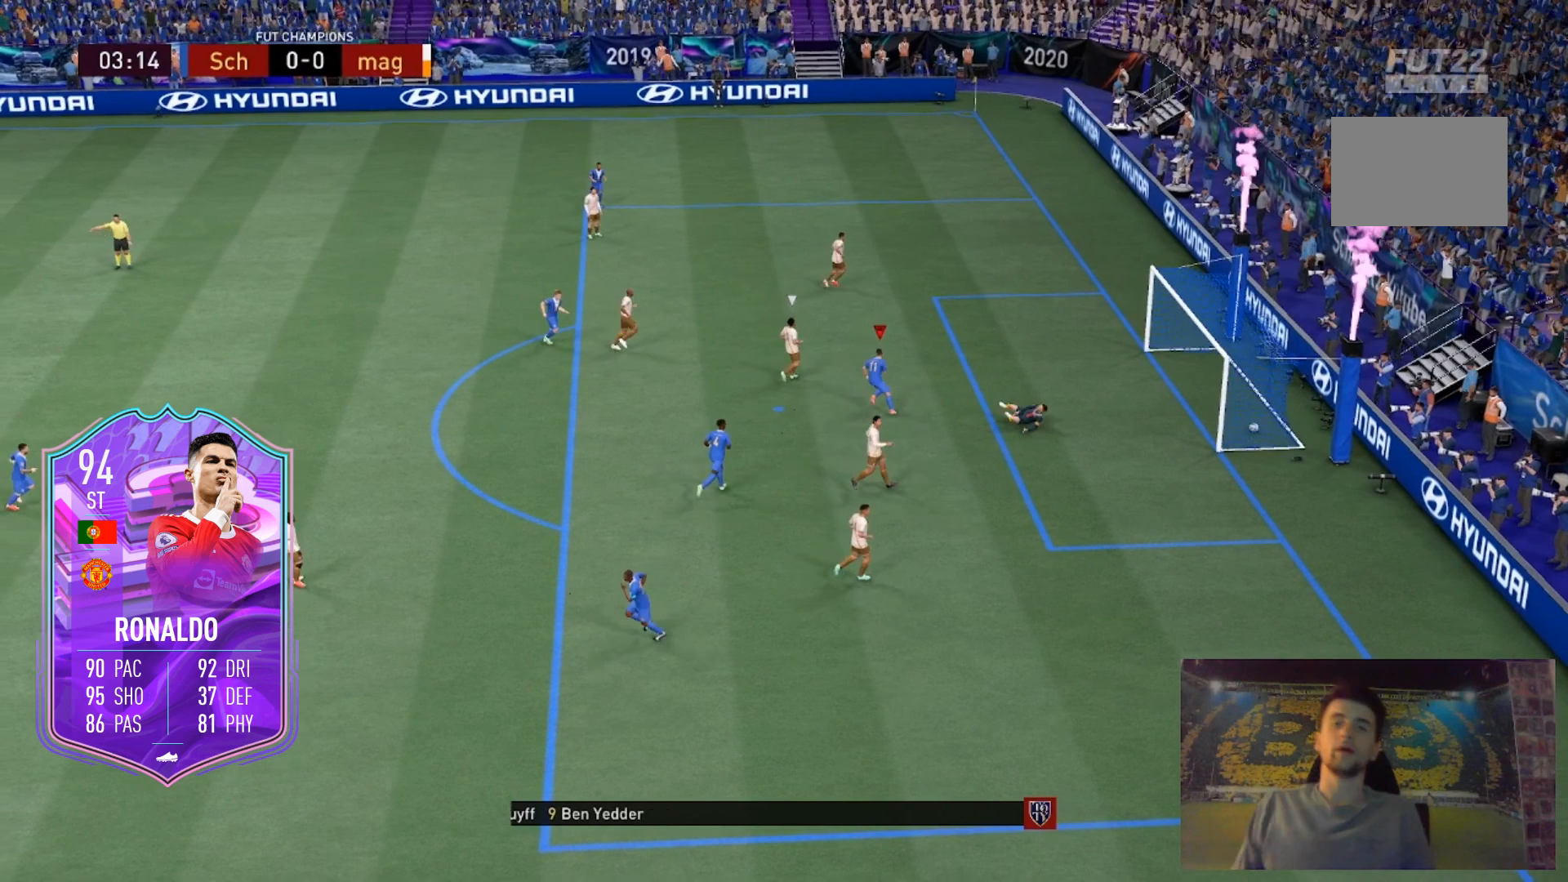
{"buttons": [], "left_stick": "up", "right_stick": "center", "events": []}
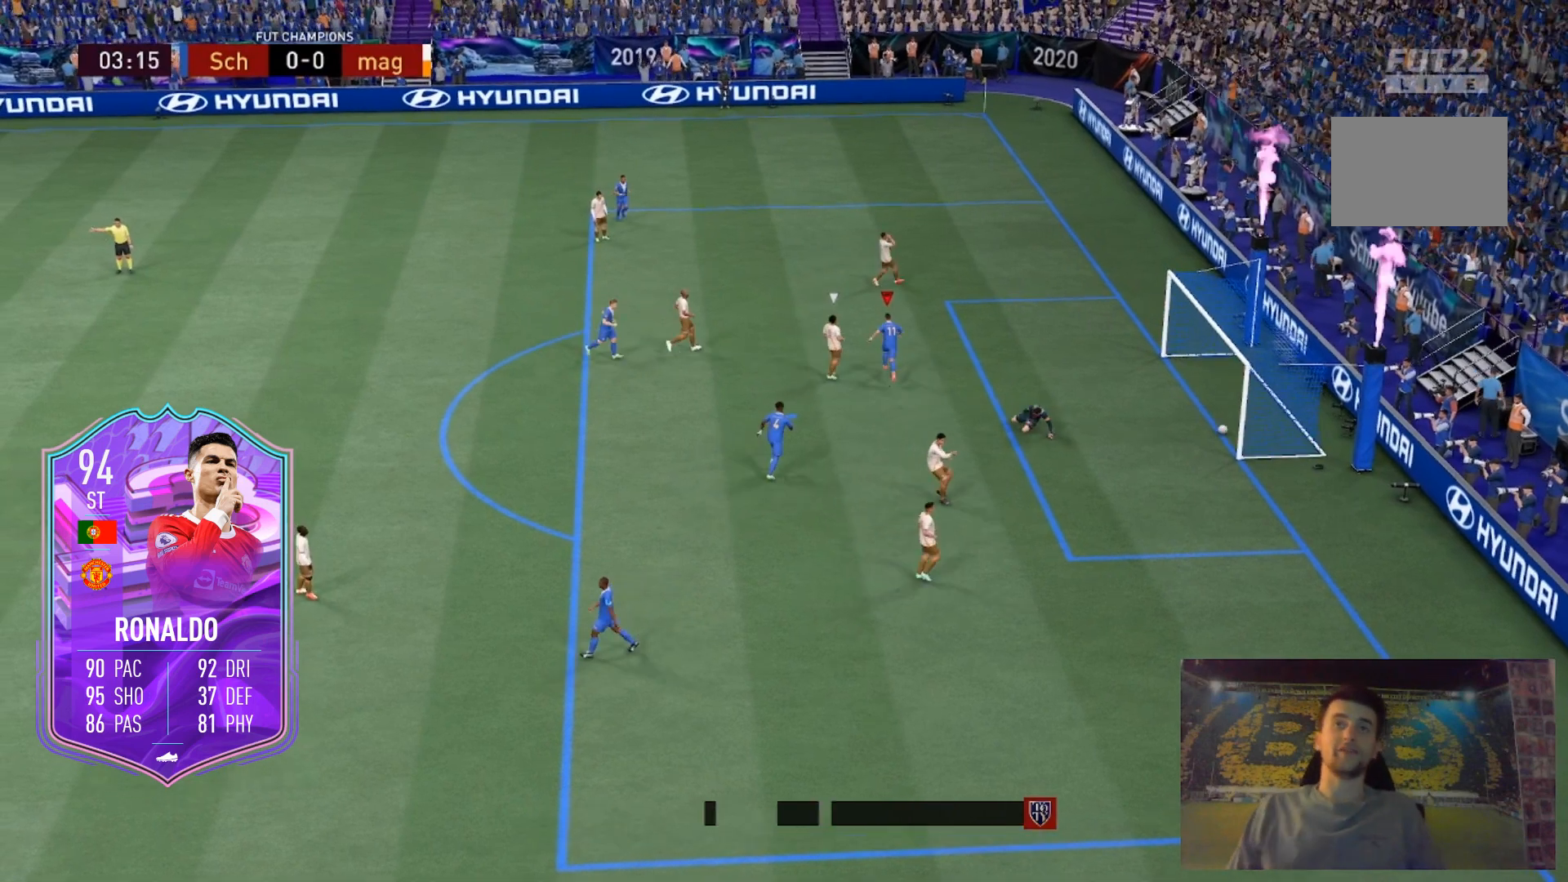
{"buttons": [], "left_stick": "up", "right_stick": "center", "events": []}
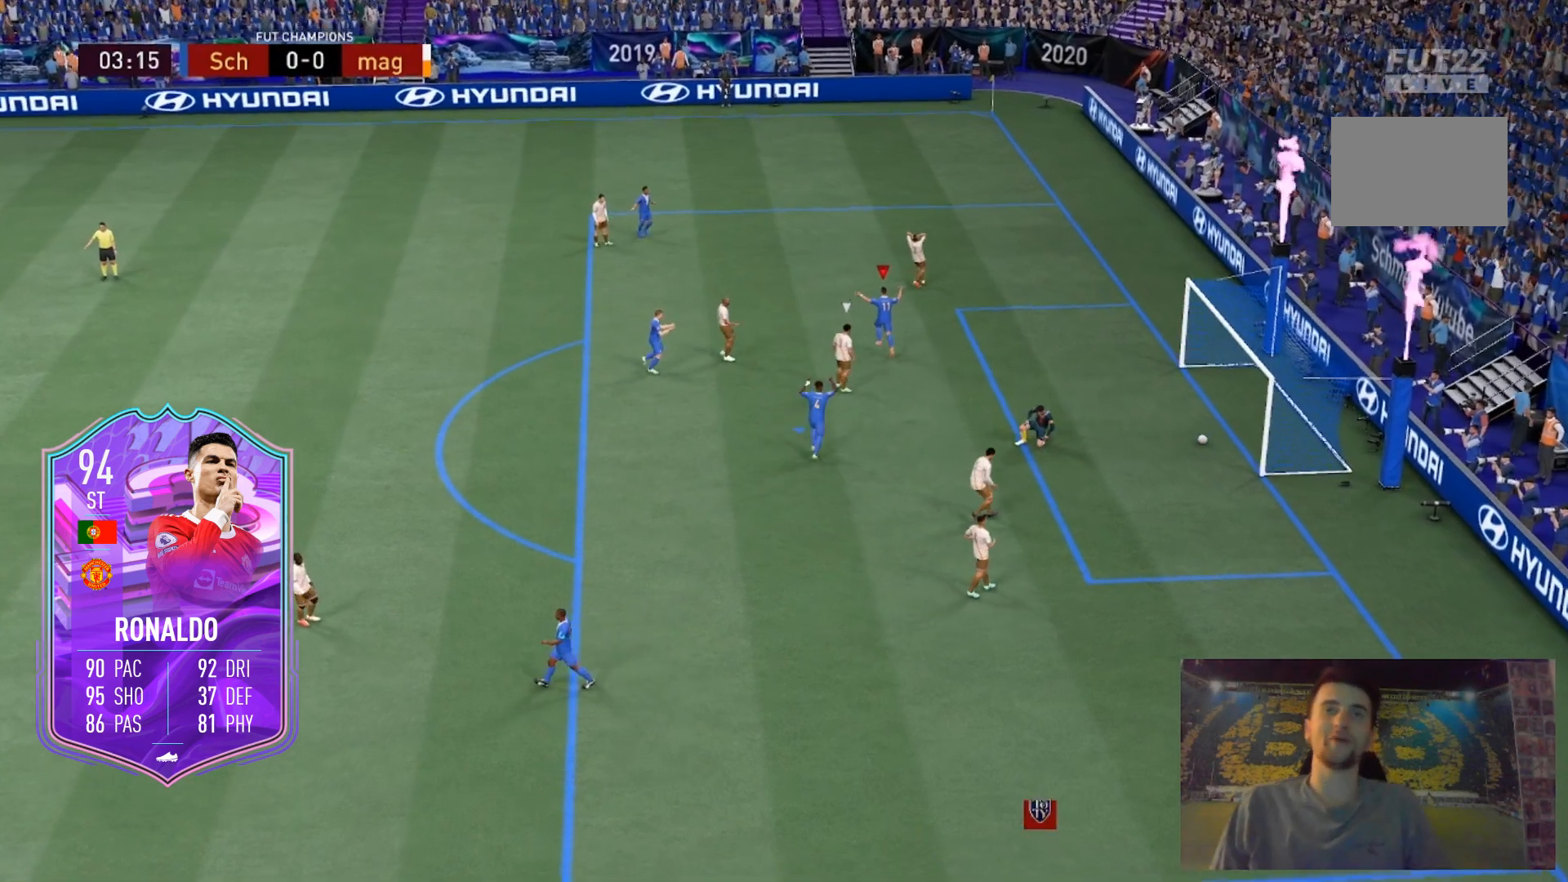
{"buttons": [], "left_stick": "up", "right_stick": "center", "events": []}
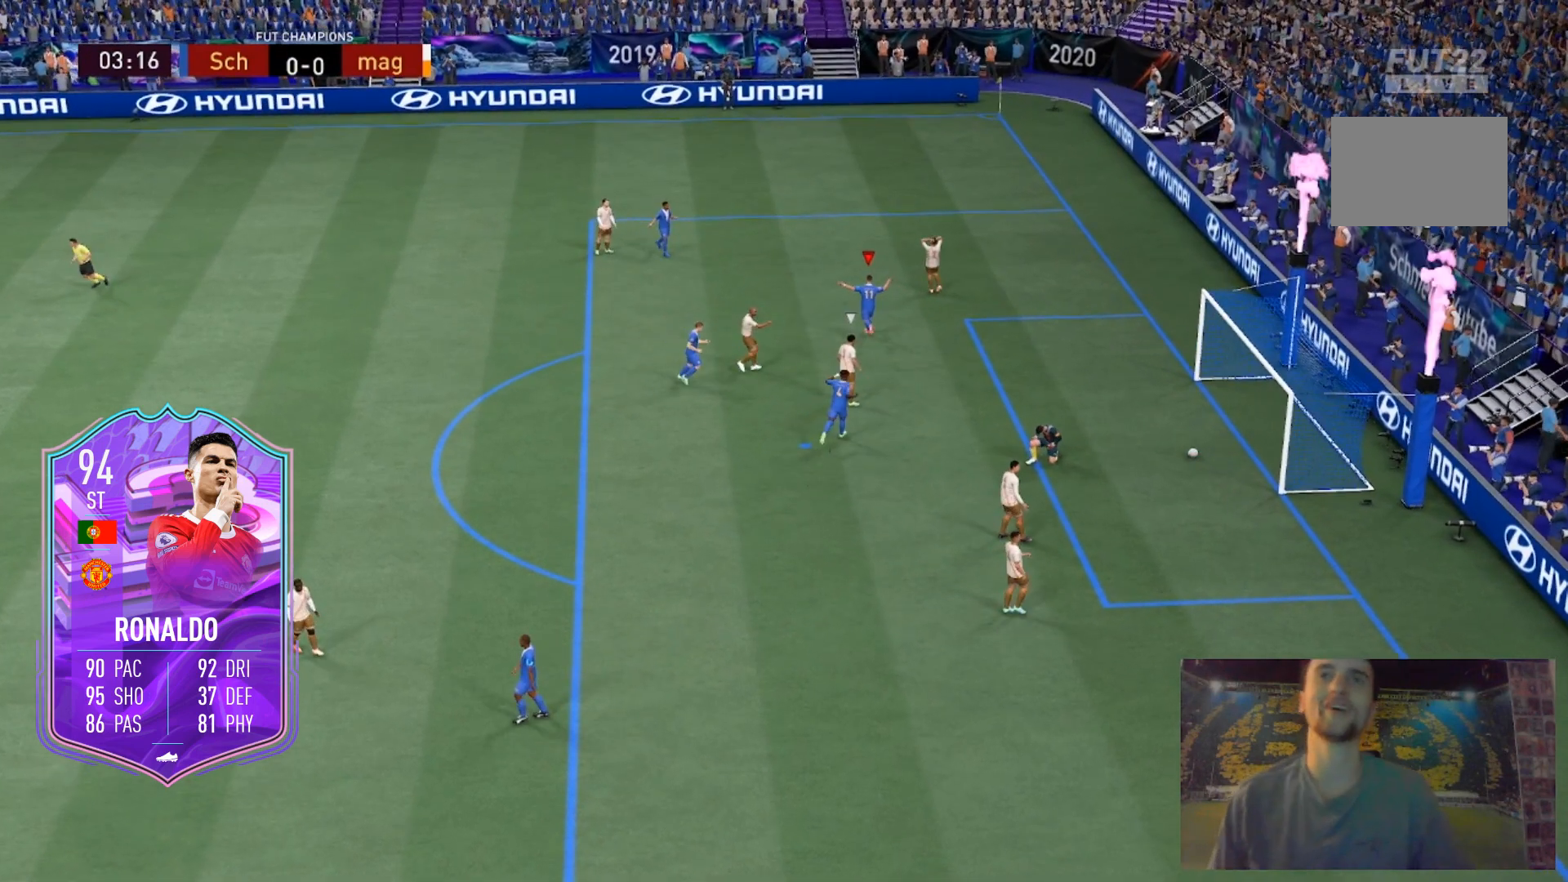
{"buttons": [], "left_stick": "up", "right_stick": "center"}
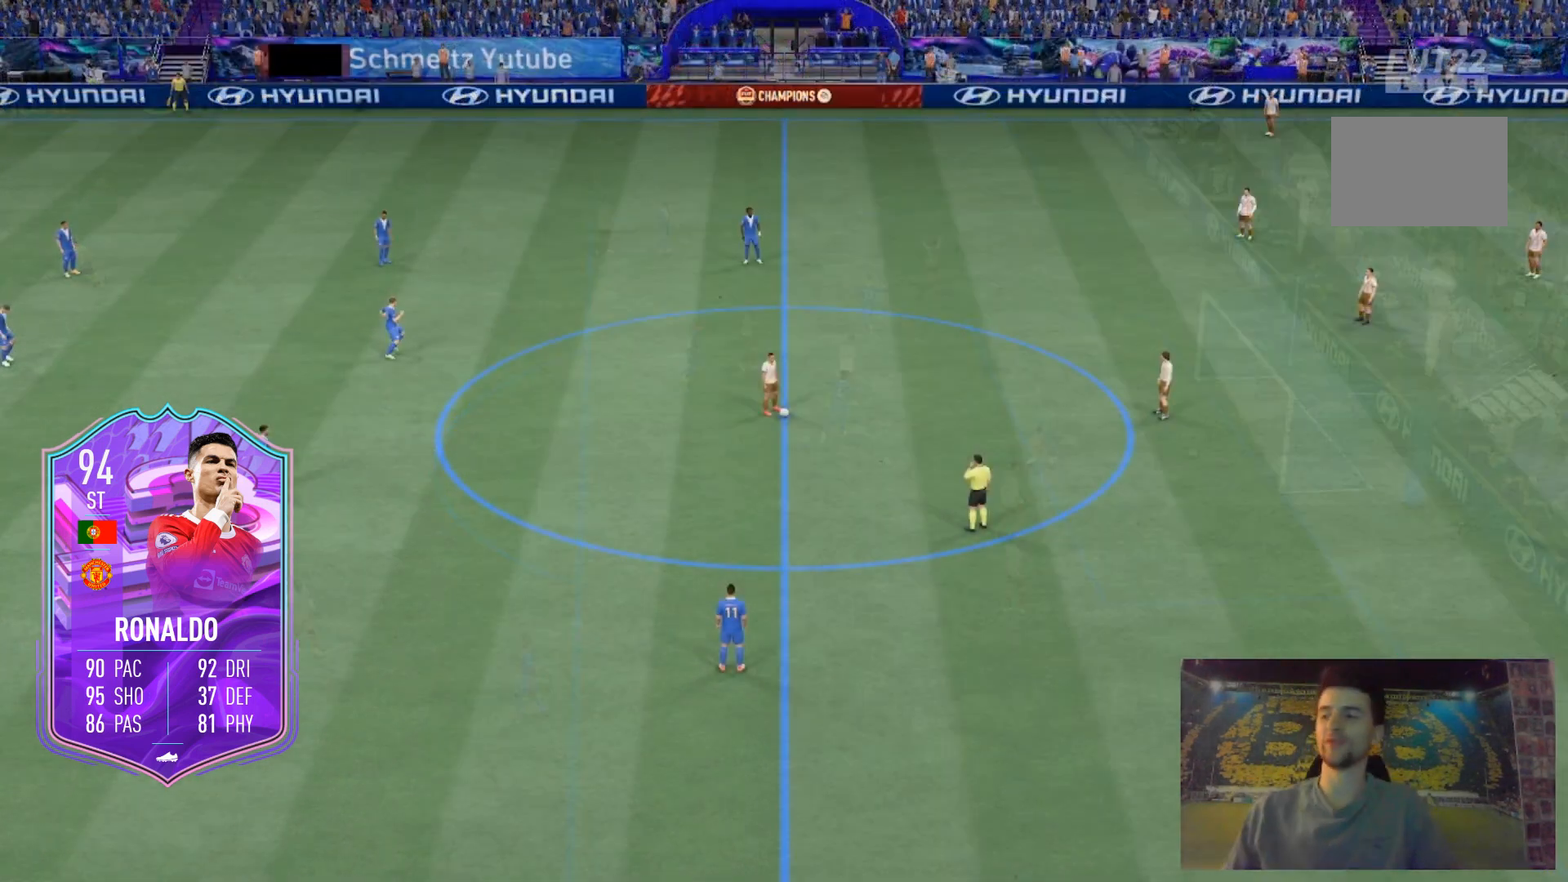
{"buttons": [], "left_stick": "center", "right_stick": "center", "events": [[200, "left_stick", "center"]]}
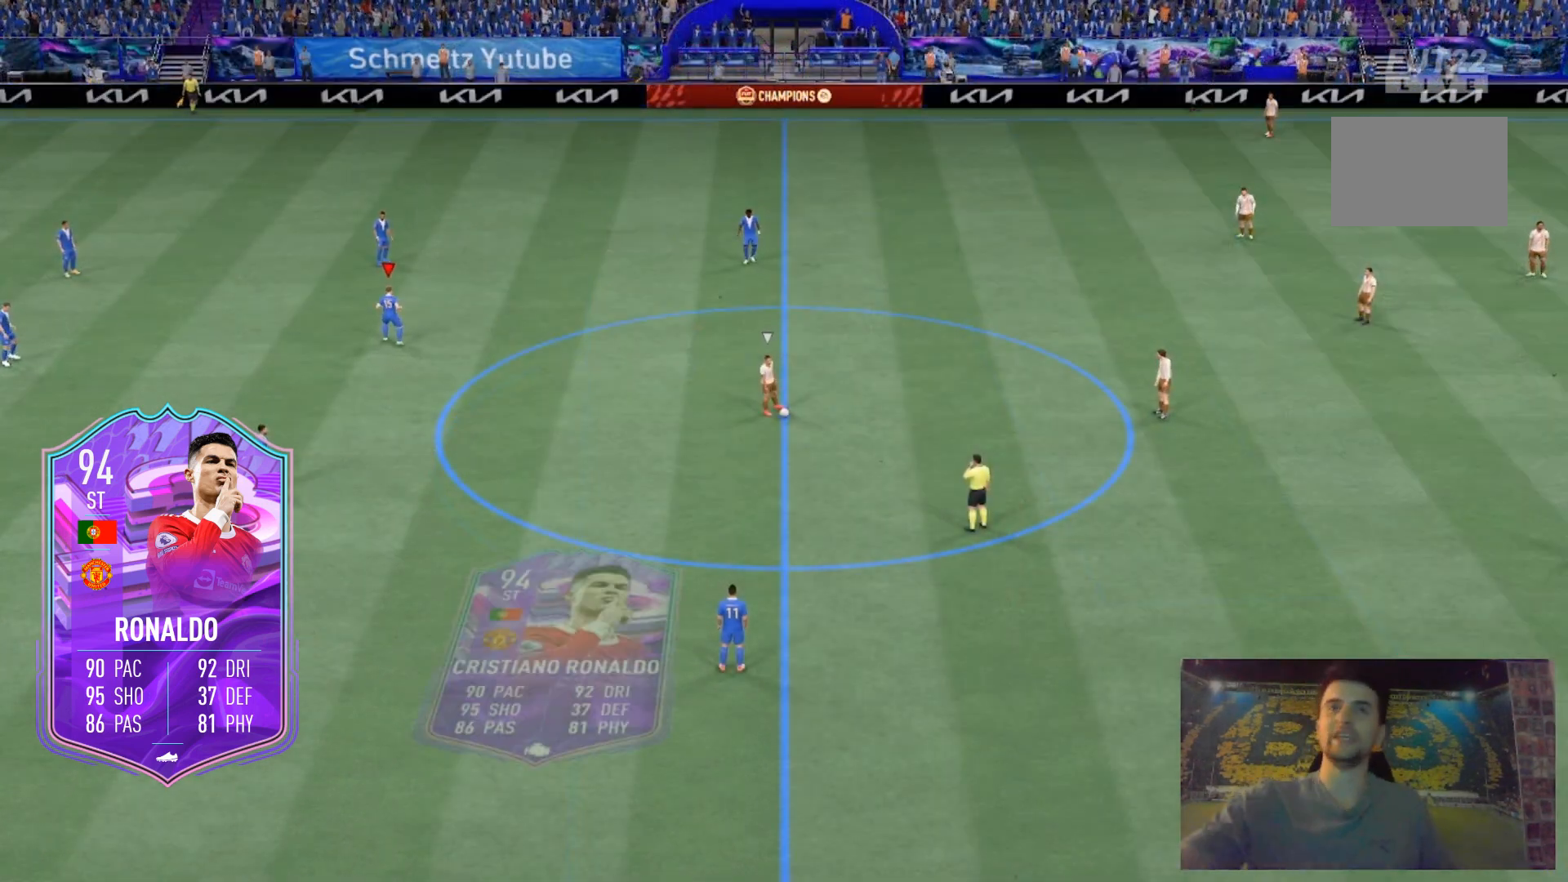
{"buttons": [], "left_stick": "center", "right_stick": "center", "events": []}
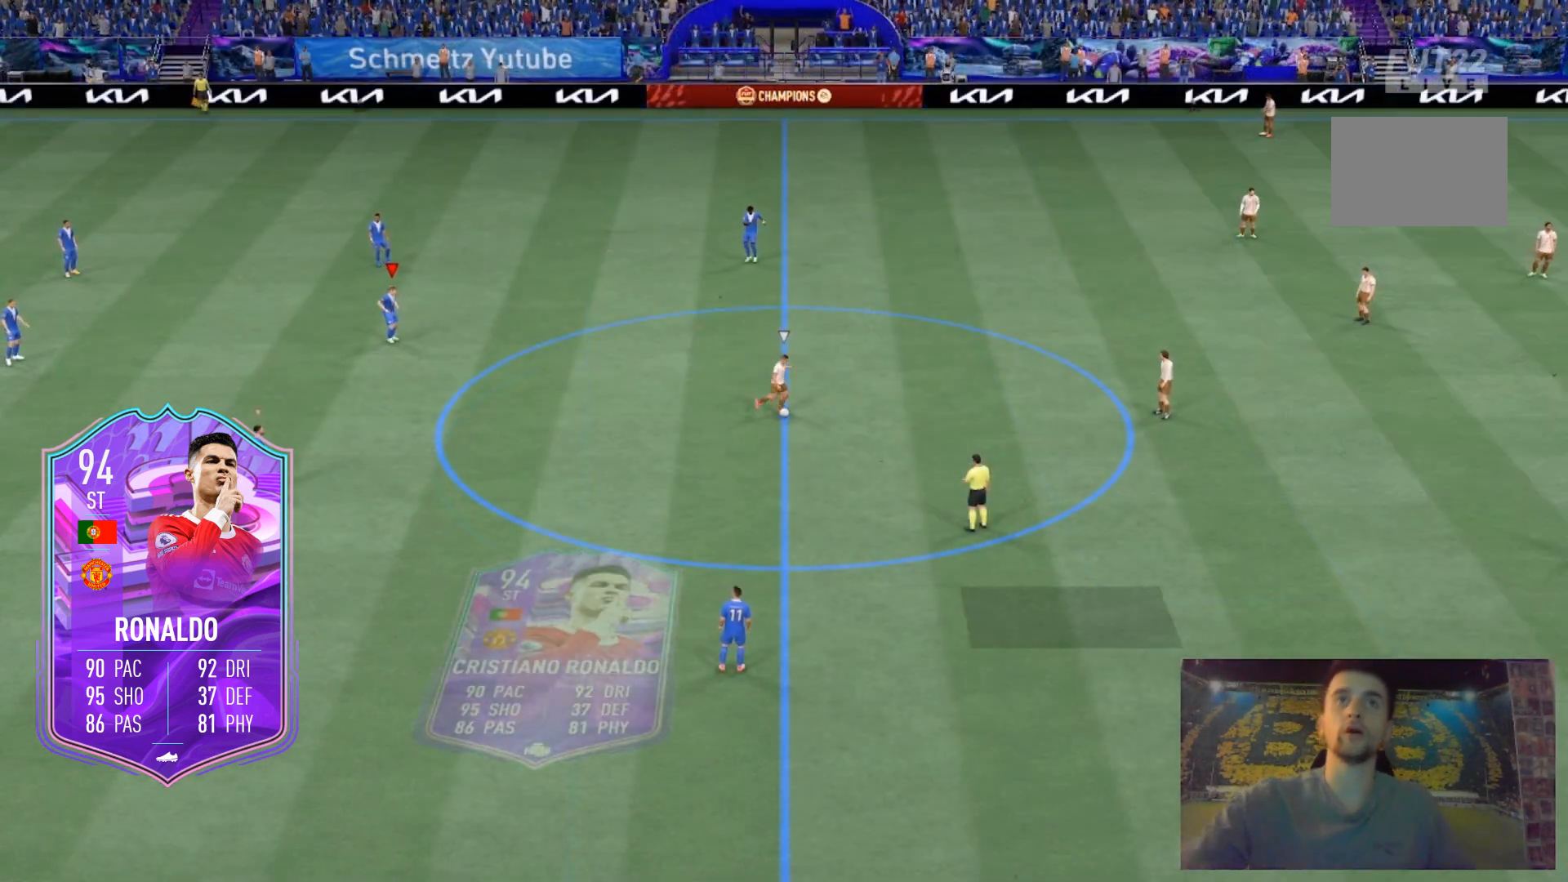
{"buttons": [], "left_stick": "down", "right_stick": "center", "events": [[300, "left_stick", "down-left"], [500, "left_stick", "down"]]}
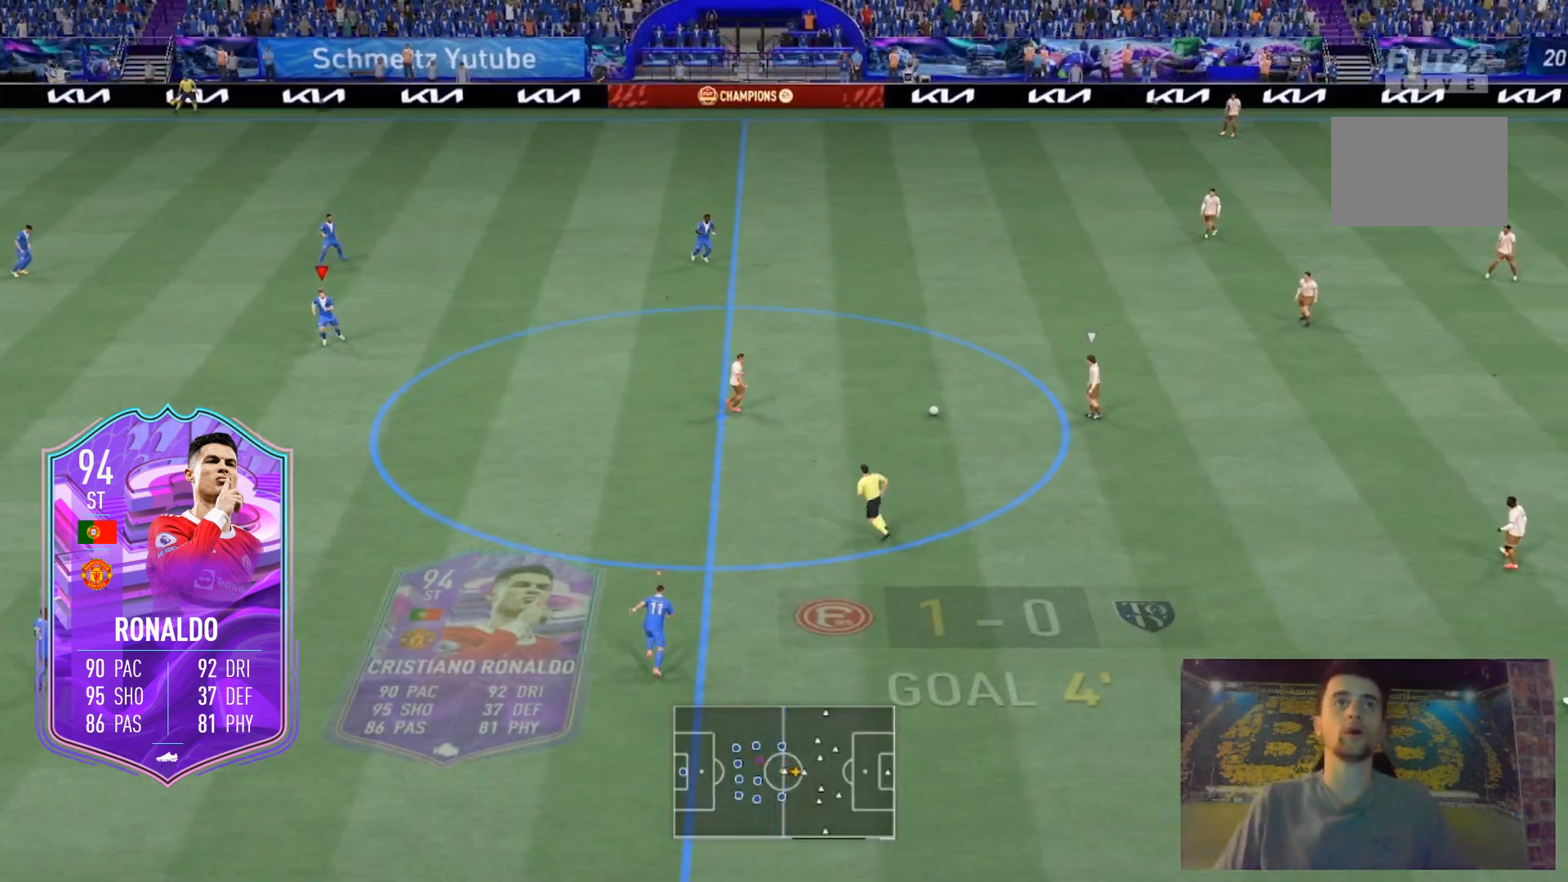
{"buttons": [], "left_stick": "down-right", "right_stick": "center"}
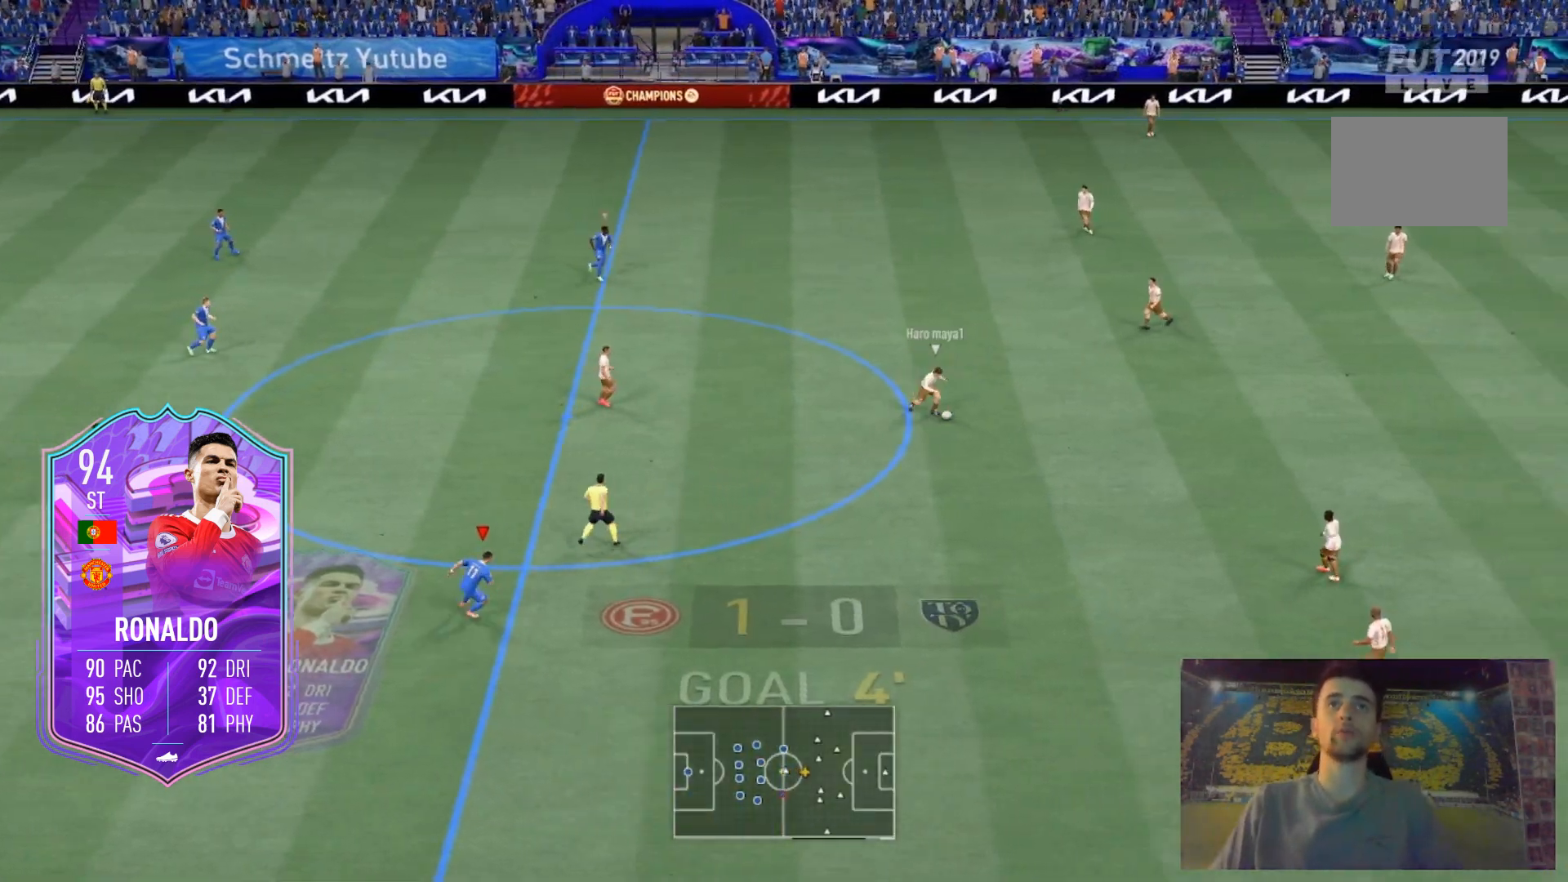
{"buttons": ["L2"], "left_stick": "right", "right_stick": "center", "events": [[67, "left_stick", "right"], [367, "right_stick", "up-left"], [434, "L2", "down"], [467, "right_stick", "center"]]}